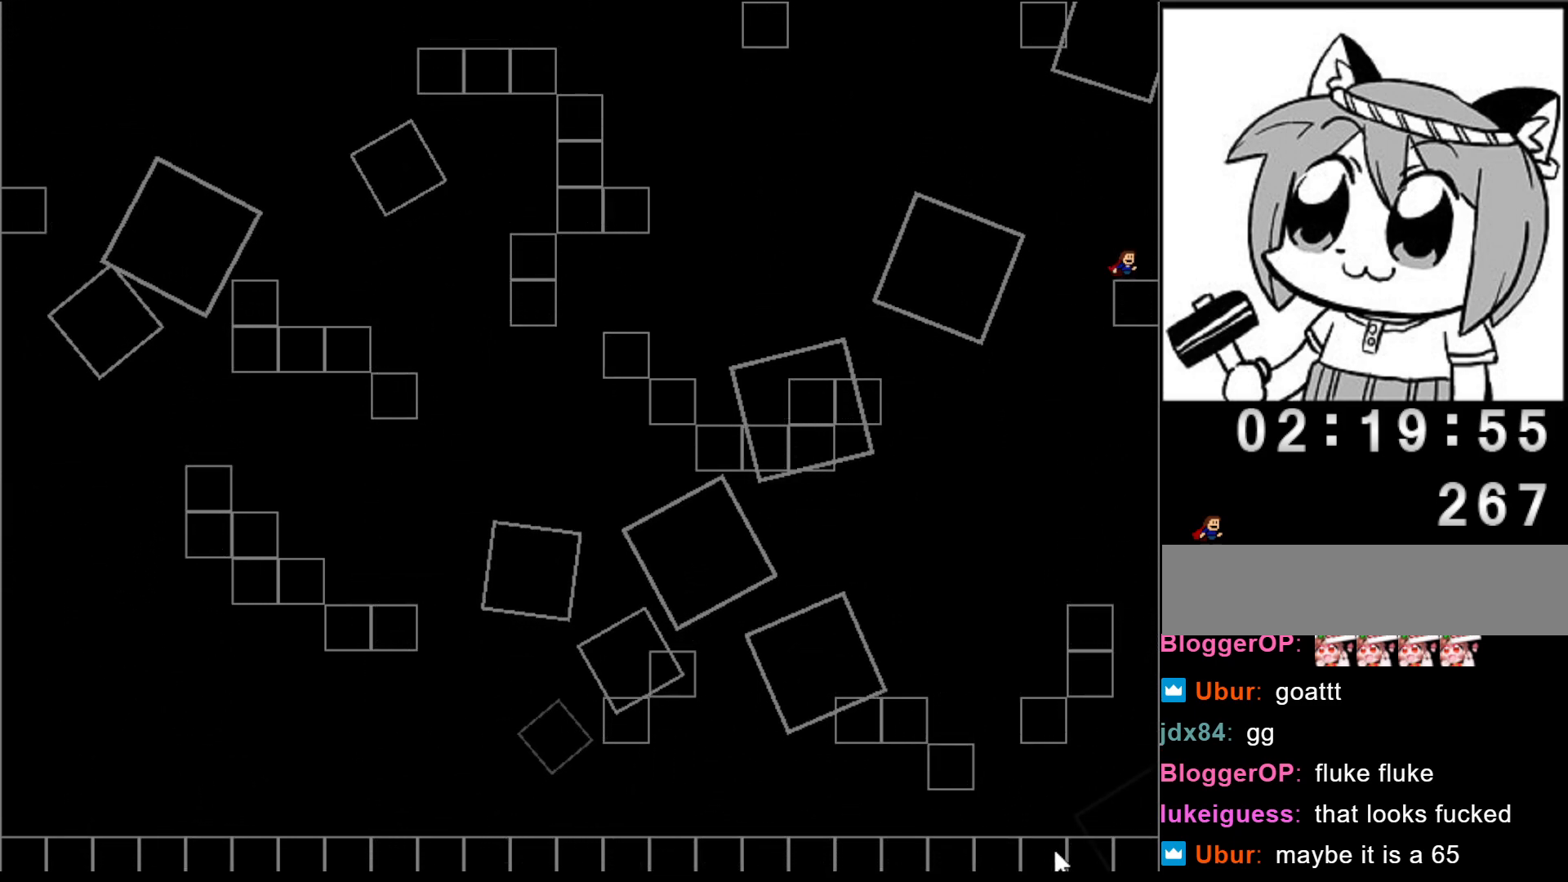
Gameplay with keyboard; each line is a JSON object with the keys held at the frame after it. "events" lists presses ("down") and releases ("up") of "left", "r", "right", "shift" and "z" between this image and that frame as [ms after this image, input, new state], when the widget could be followed in between. No other keys are recorded. Mouse input is not recorded.
{"keys": ["left"], "events": [[80, "left", "down"], [120, "shift", "down"], [500, "shift", "up"]]}
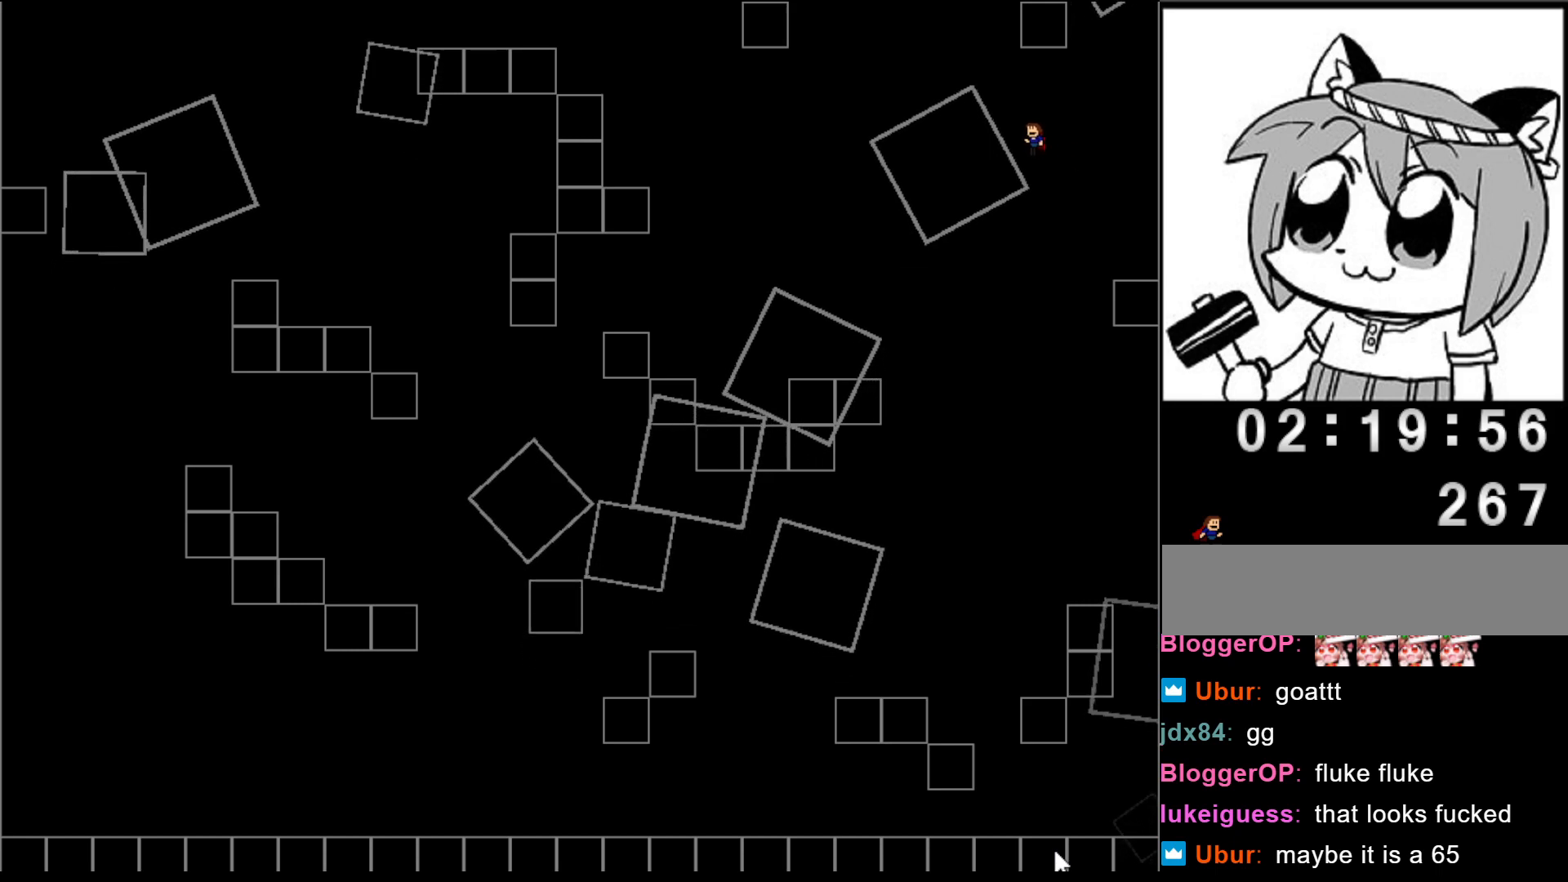
{"keys": ["left"], "events": [[160, "shift", "down"], [240, "shift", "up"]]}
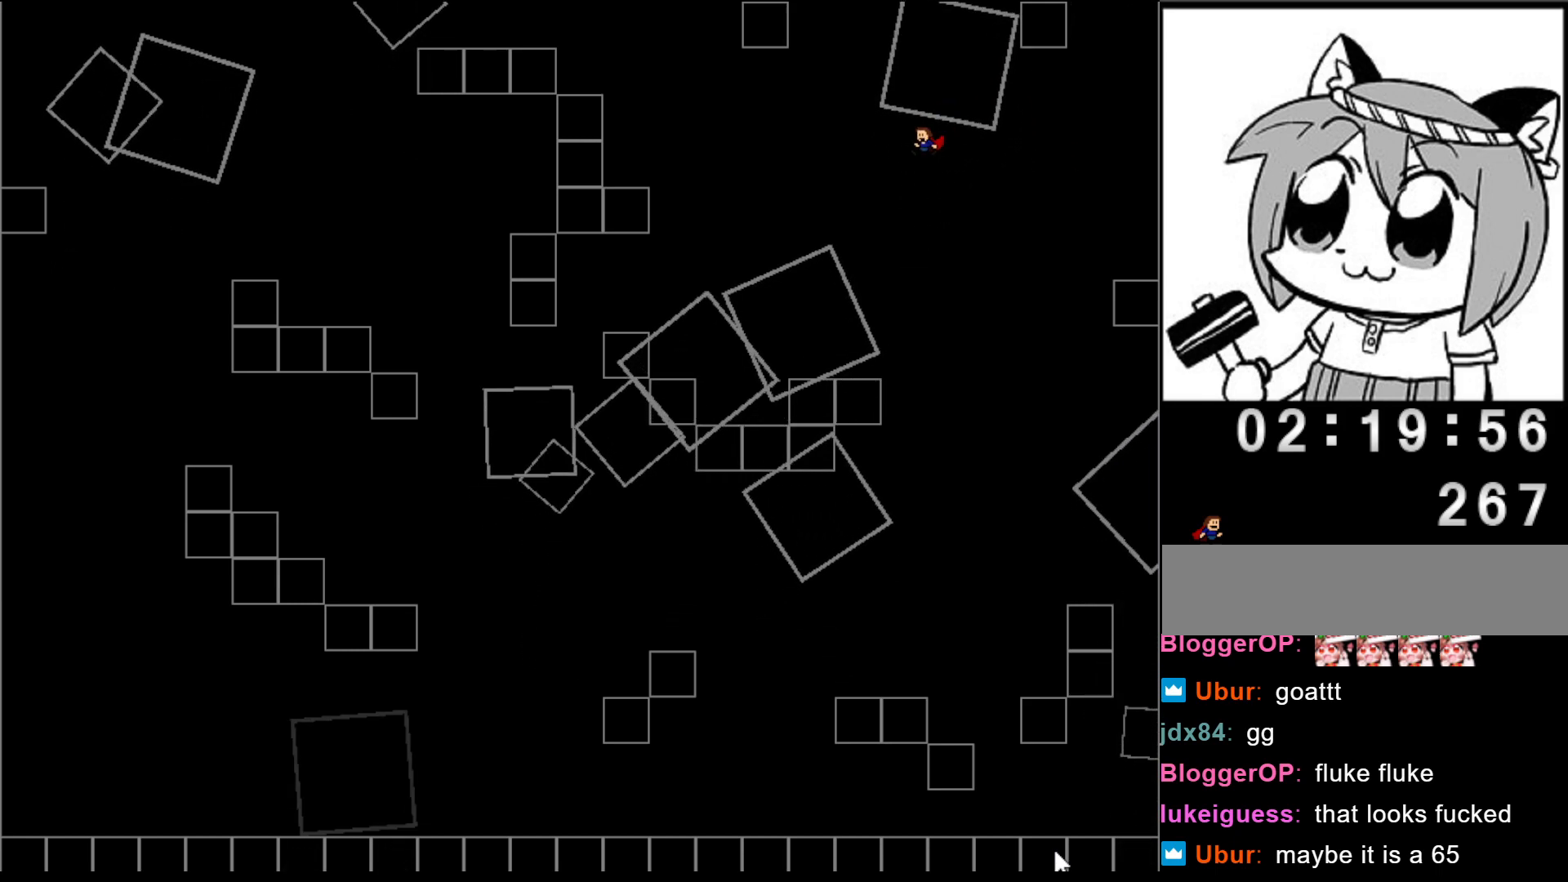
{"keys": ["left", "shift"], "events": [[360, "left", "up"], [460, "left", "down"], [480, "shift", "down"]]}
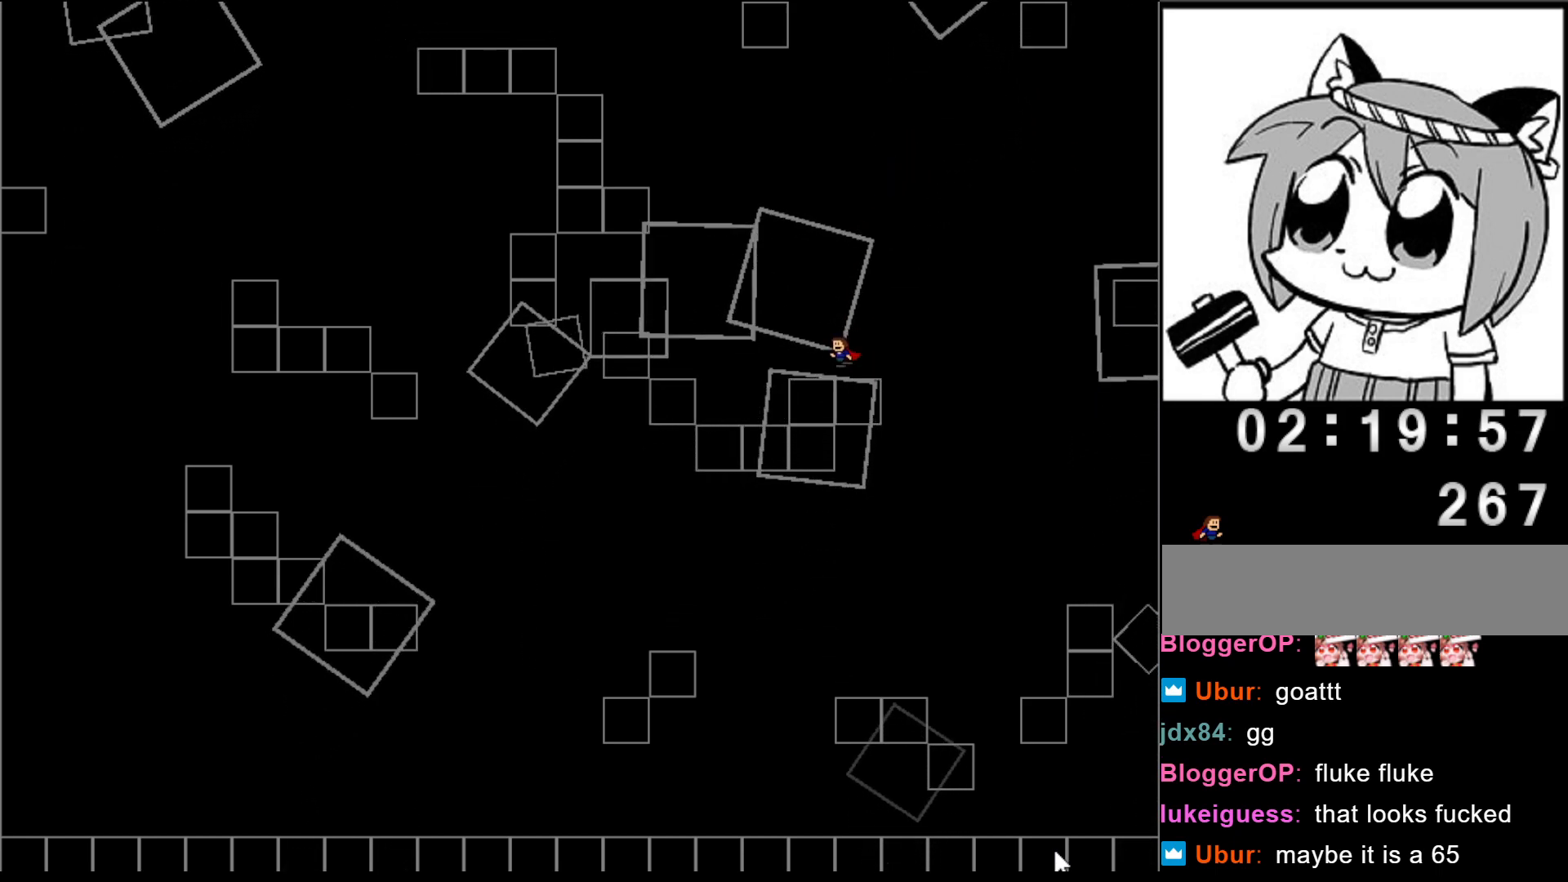
{"keys": ["left", "shift"], "events": [[300, "shift", "up"], [360, "shift", "down"]]}
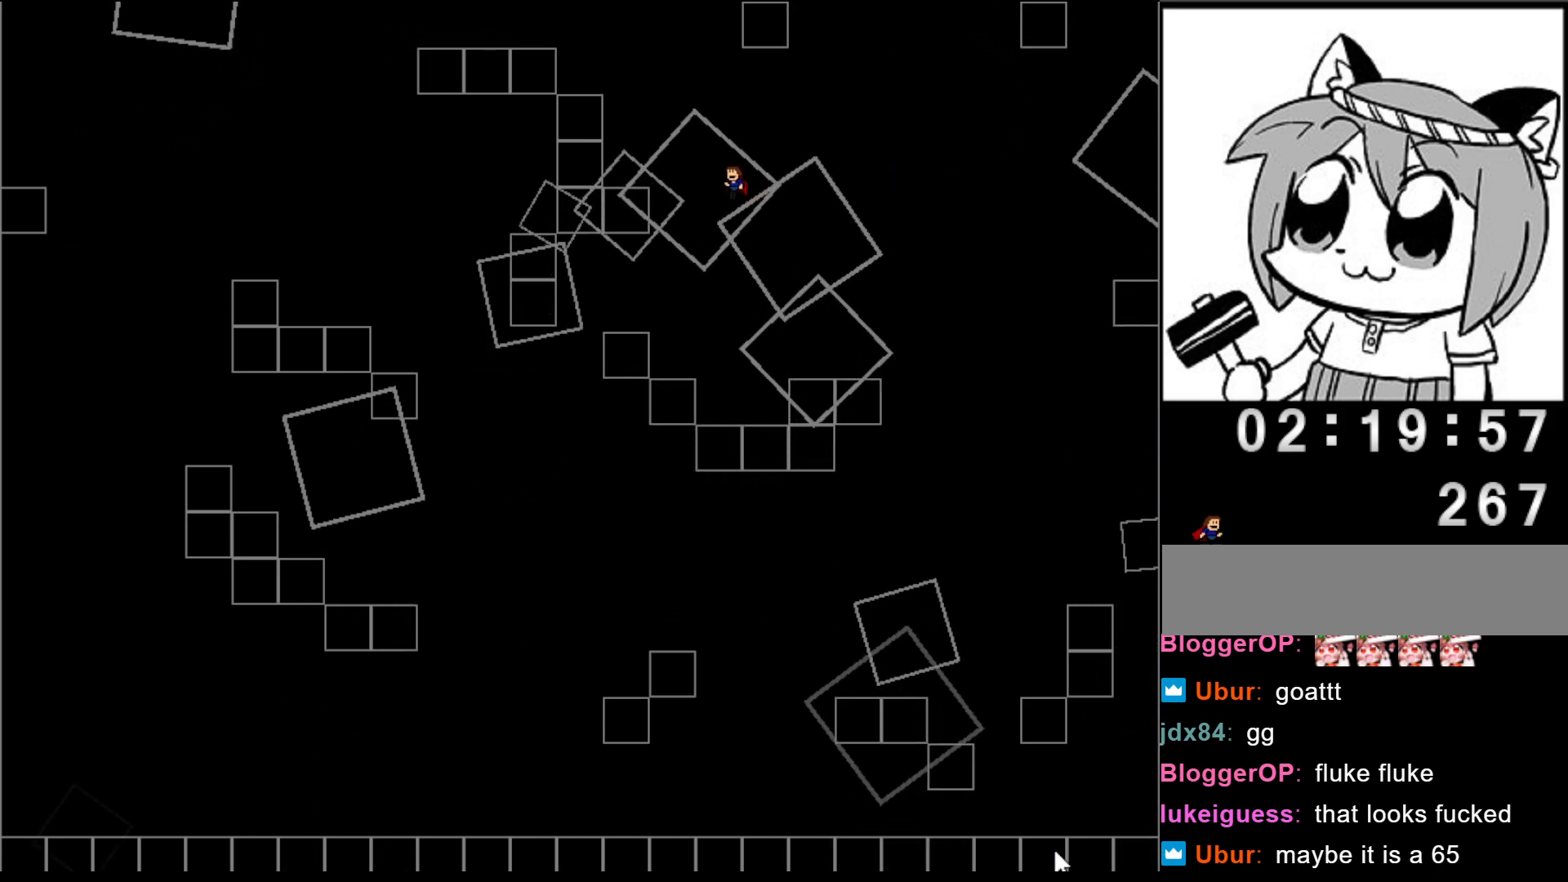
{"keys": [], "events": [[460, "shift", "up"], [500, "left", "up"]]}
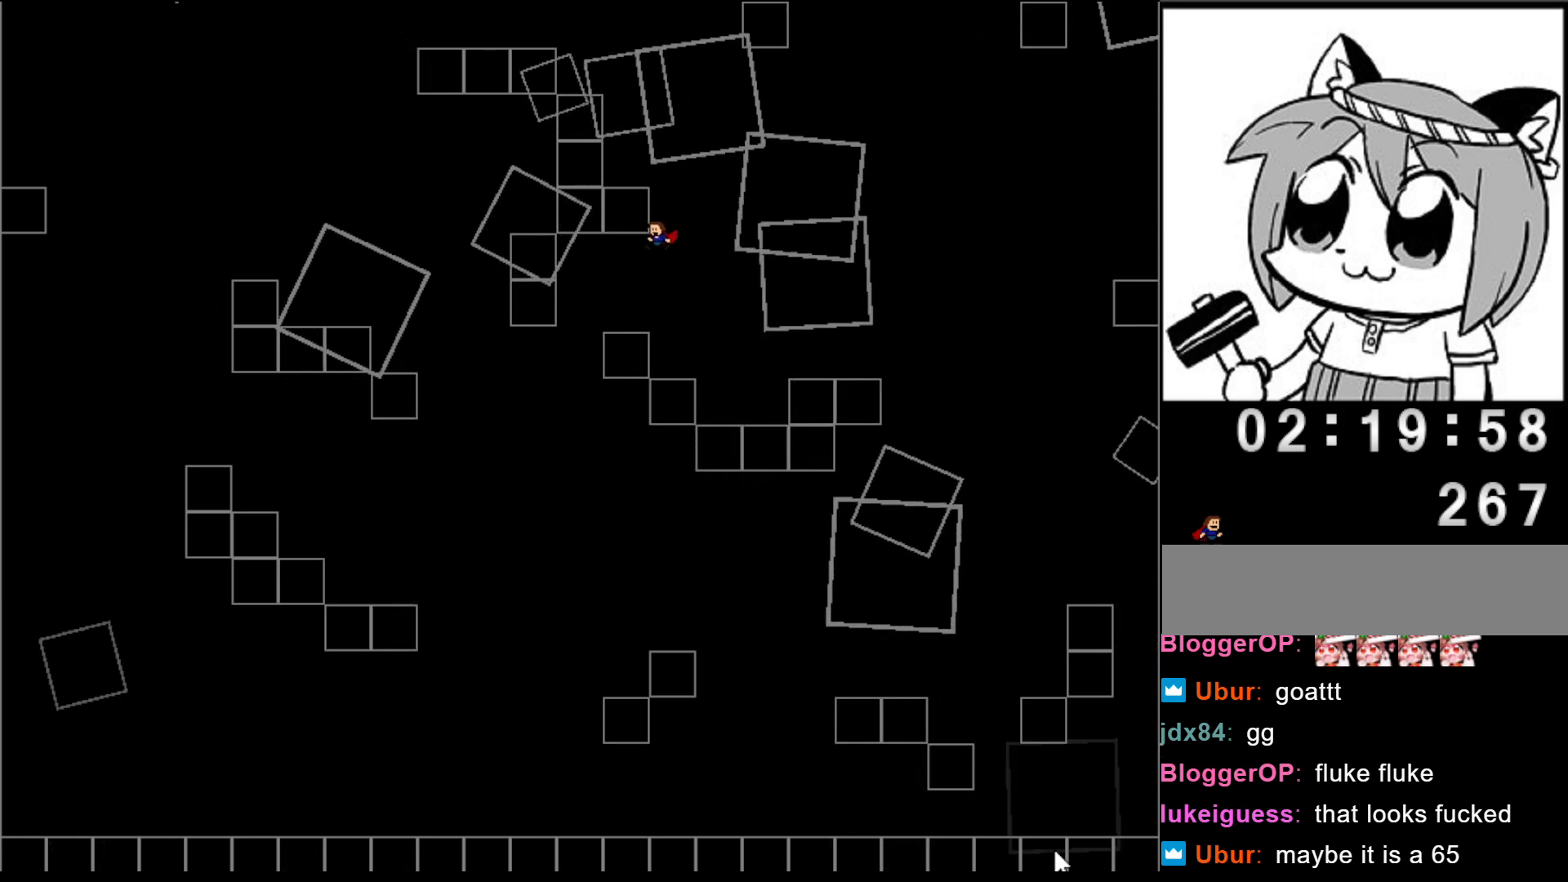
{"keys": [], "events": [[120, "left", "down"], [200, "left", "up"], [240, "right", "down"], [260, "shift", "down"], [480, "right", "up"], [480, "shift", "up"]]}
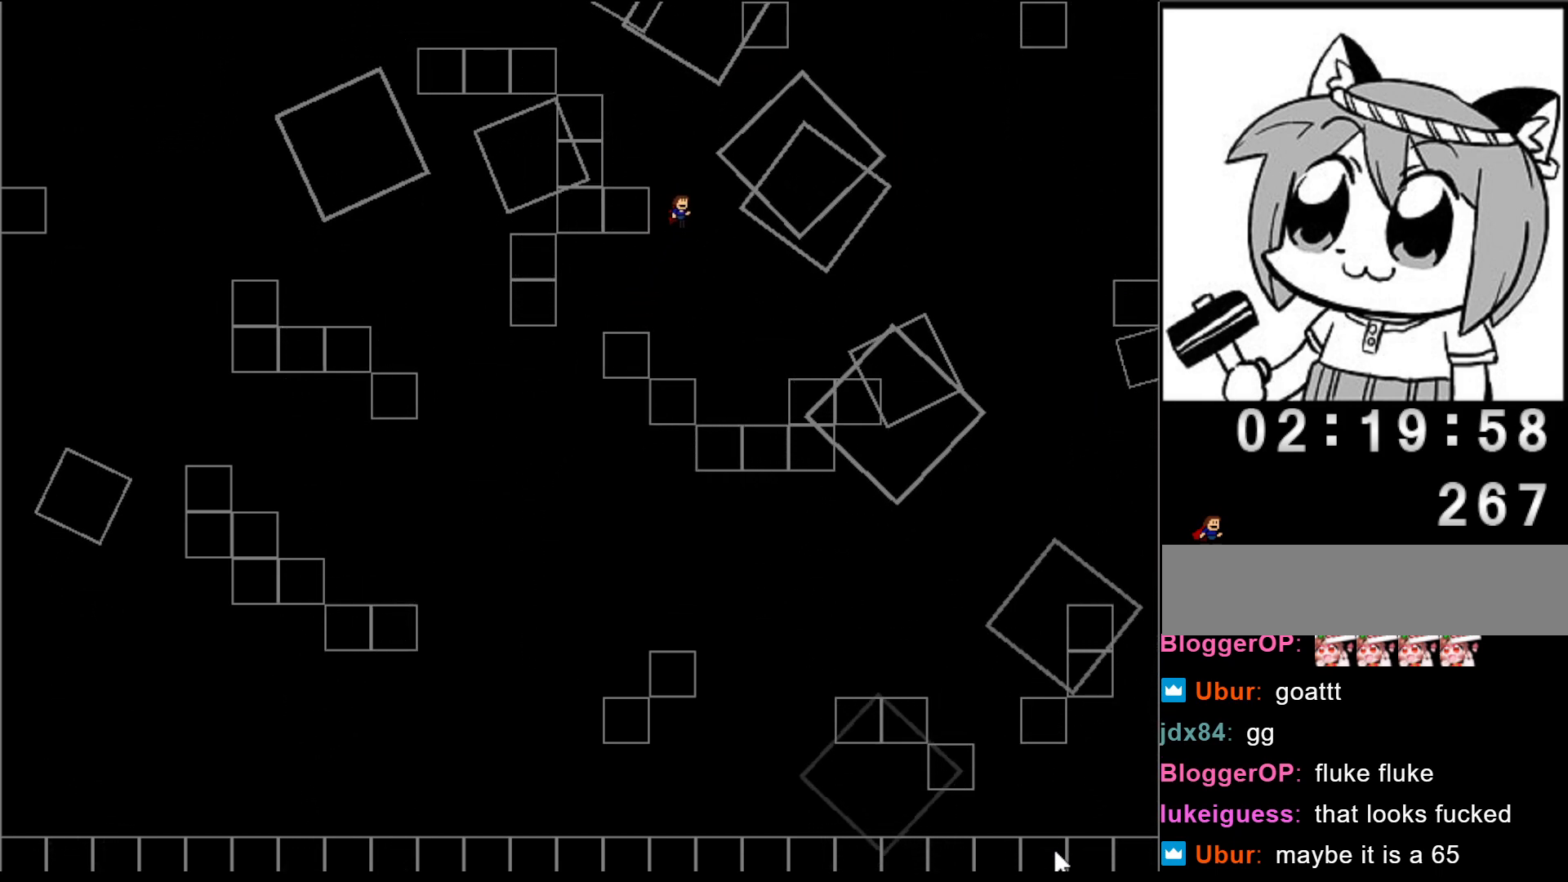
{"keys": ["left", "shift"], "events": [[20, "shift", "down"], [80, "left", "down"], [160, "shift", "up"], [440, "shift", "down"]]}
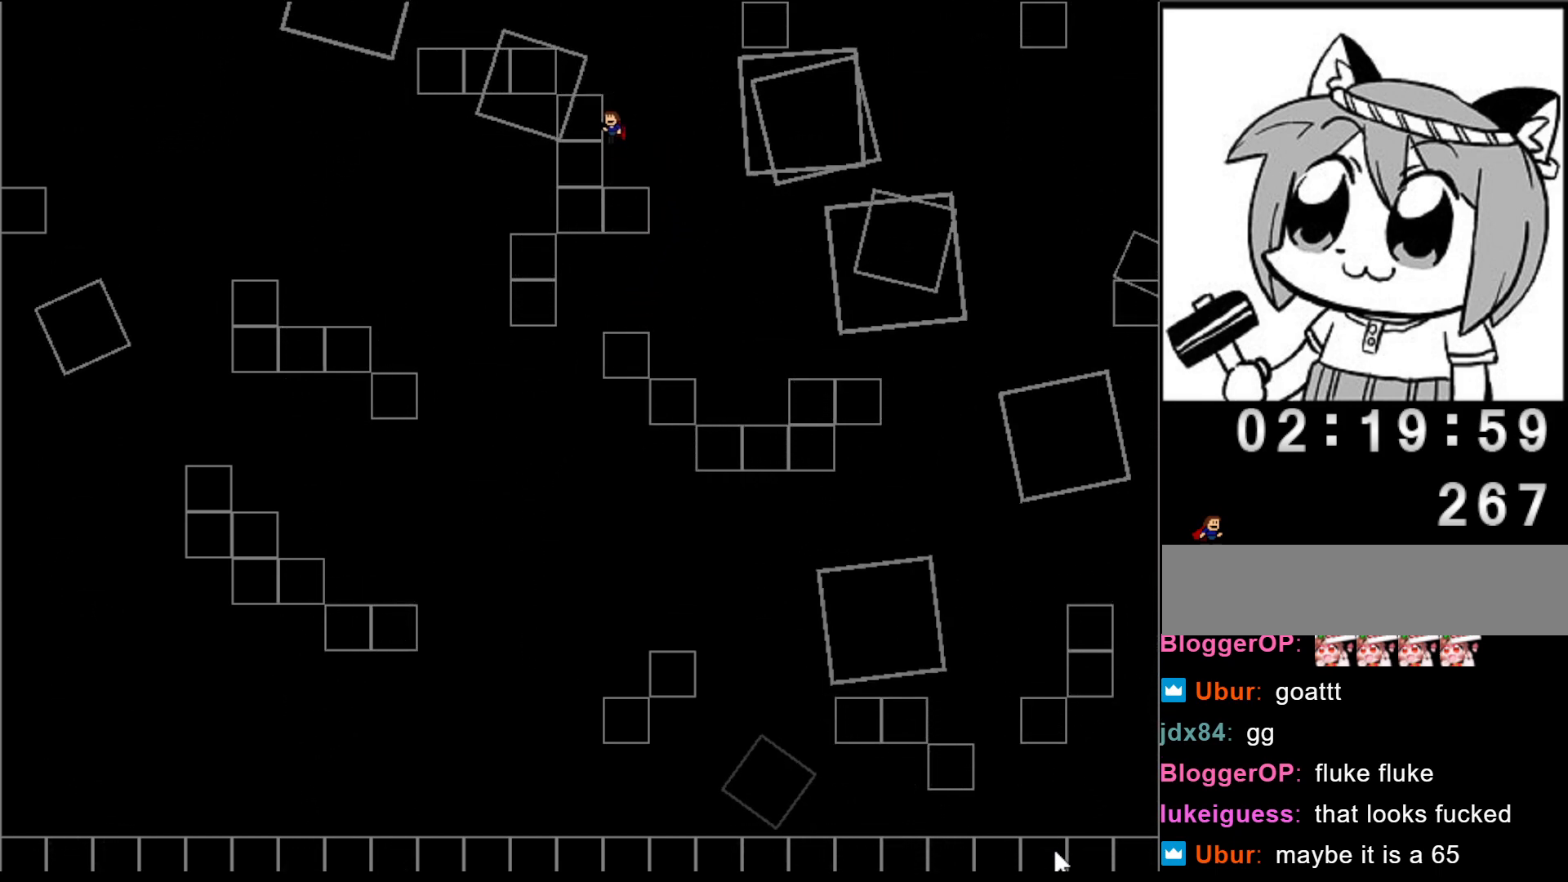
{"keys": ["left"], "events": [[80, "shift", "up"], [140, "shift", "down"], [320, "shift", "up"]]}
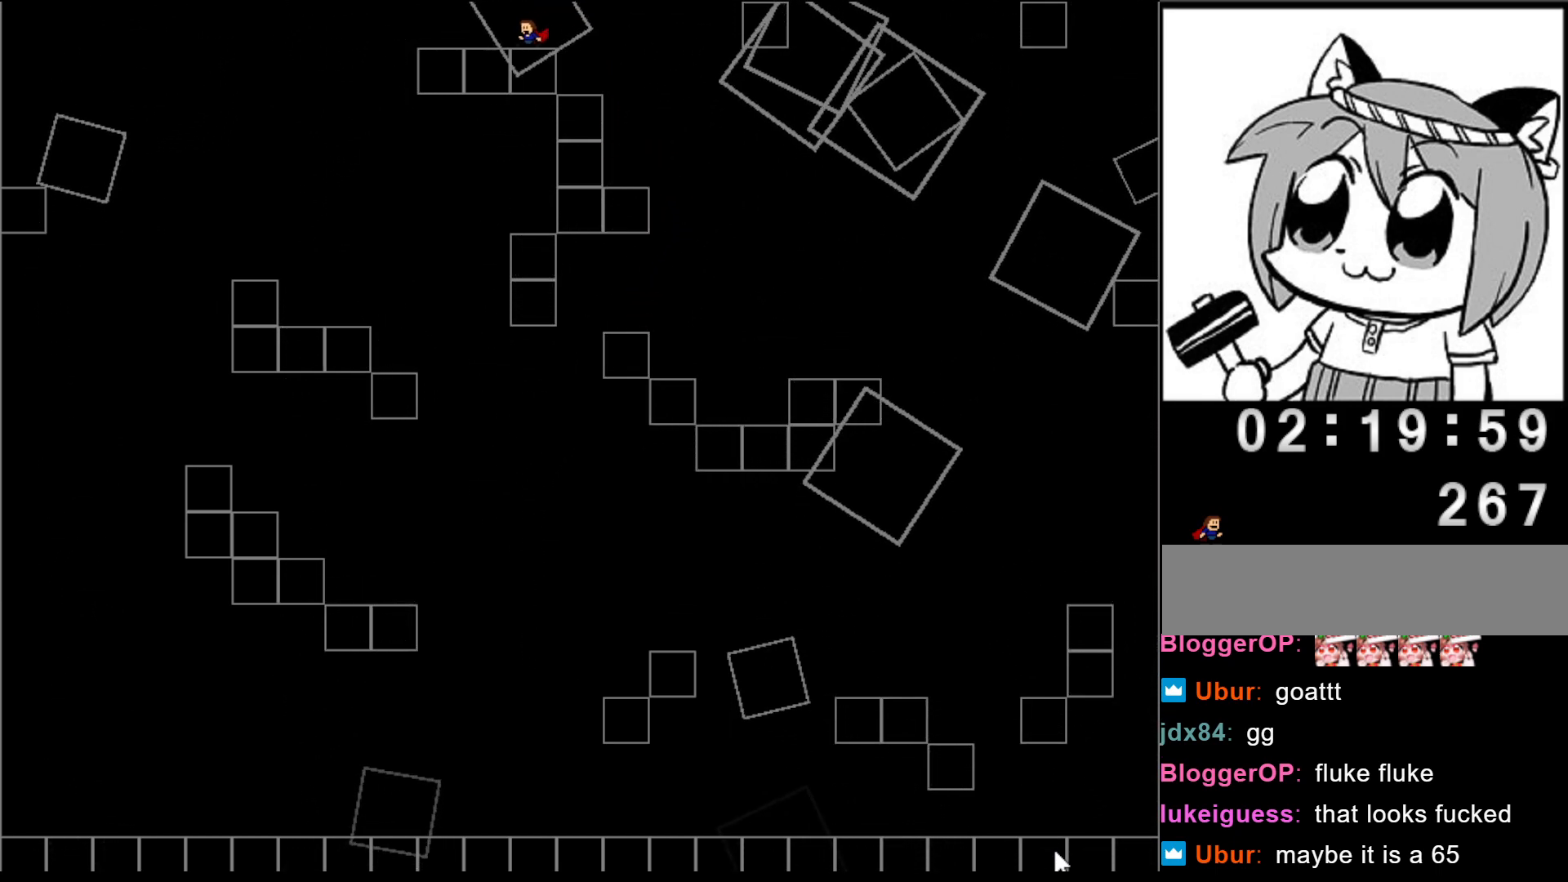
{"keys": [], "events": [[300, "shift", "down"], [340, "left", "up"], [400, "shift", "up"]]}
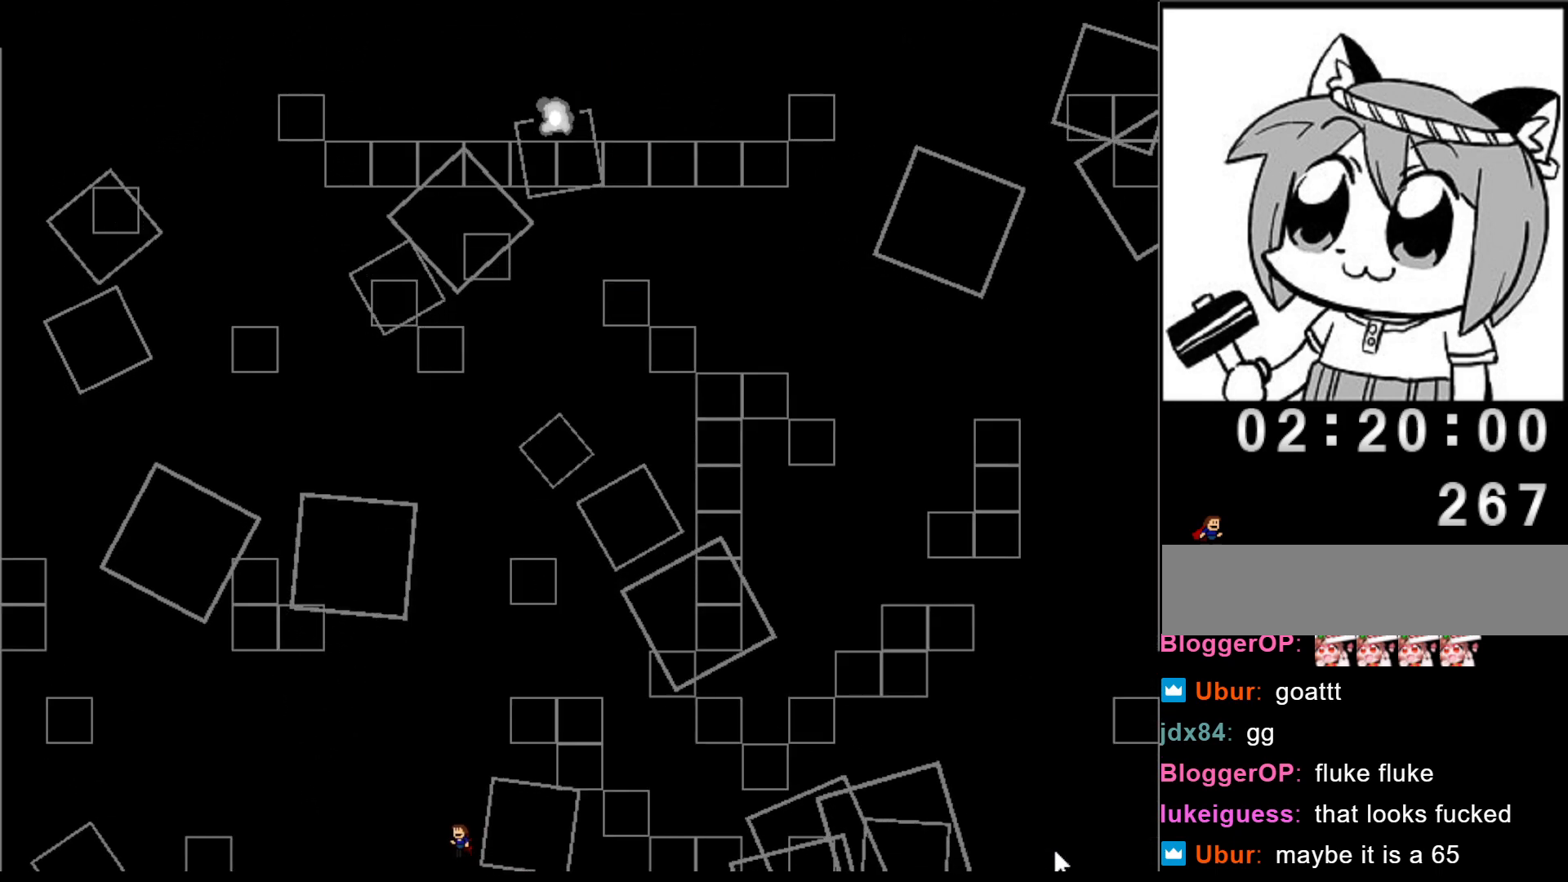
{"keys": ["left", "shift"], "events": [[460, "left", "down"], [460, "shift", "down"]]}
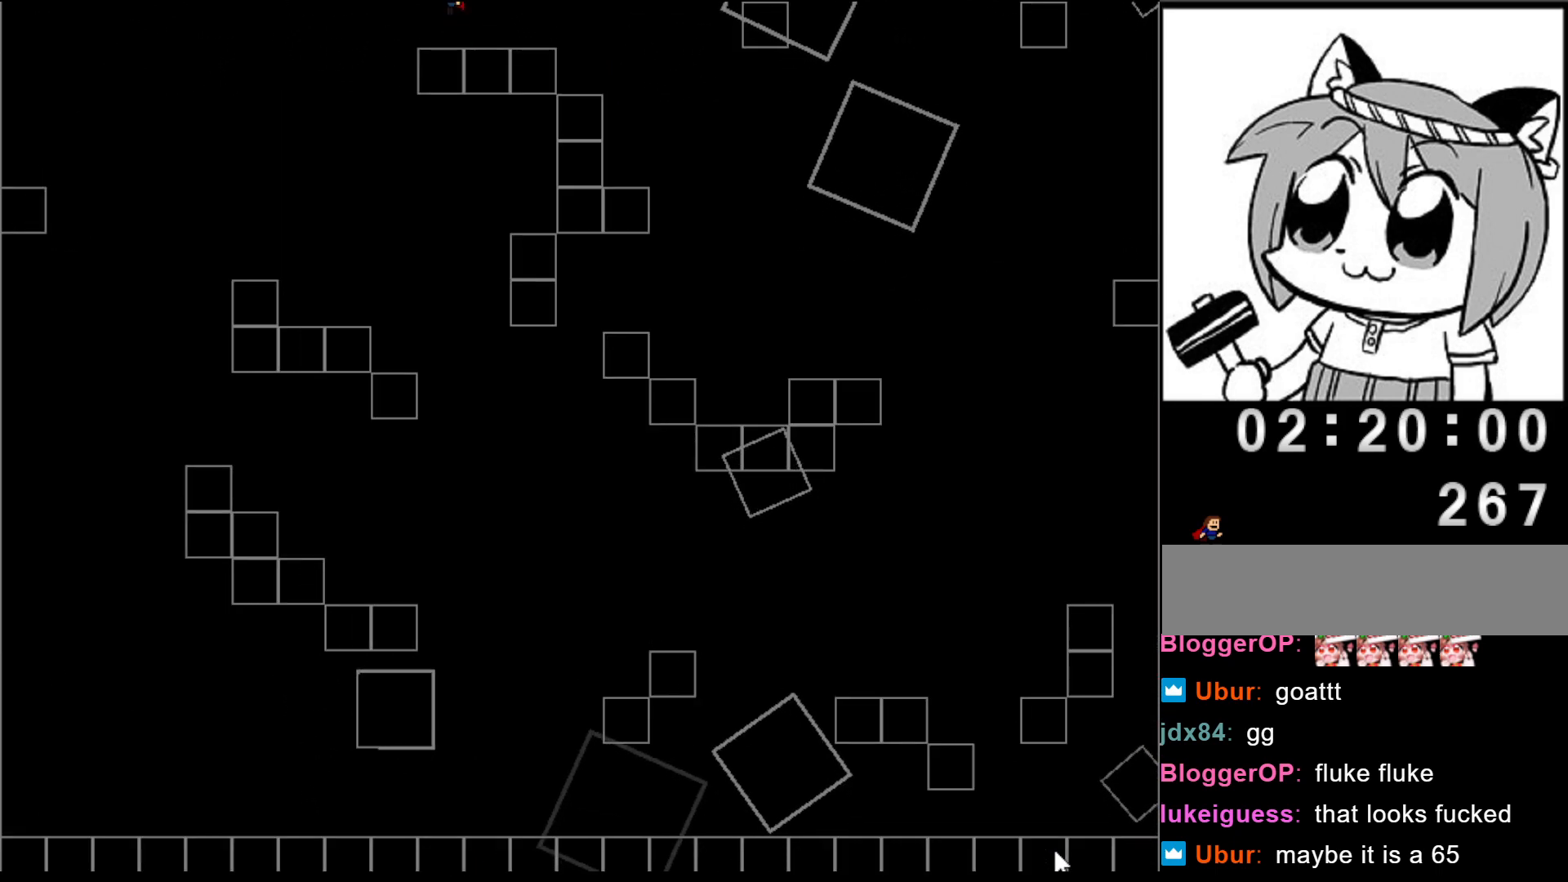
{"keys": ["left"], "events": [[400, "shift", "up"]]}
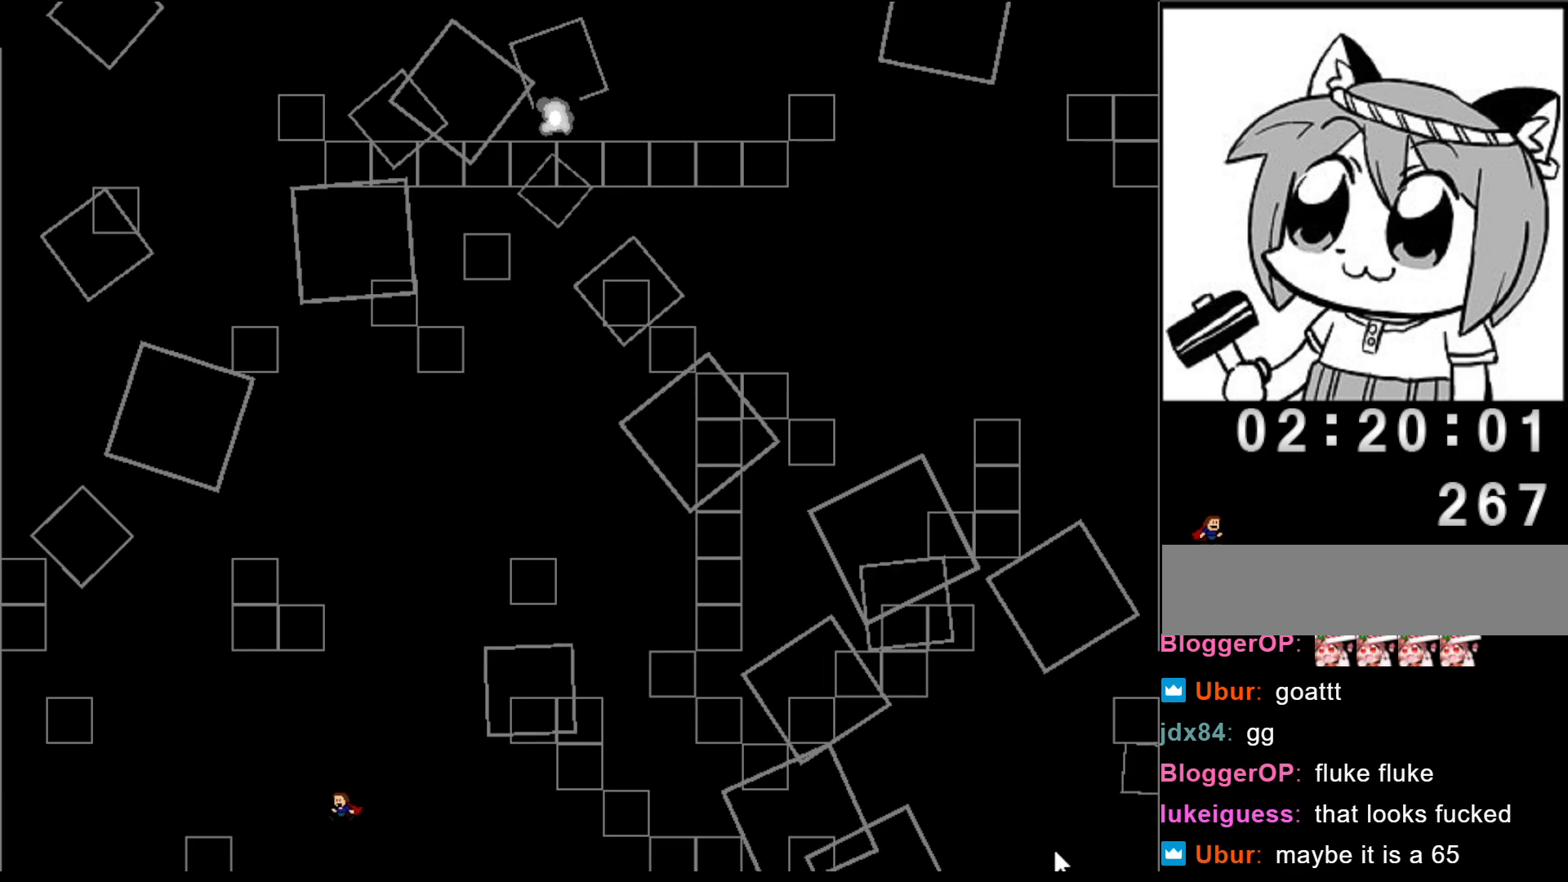
{"keys": ["left"], "events": [[80, "shift", "down"], [260, "shift", "up"]]}
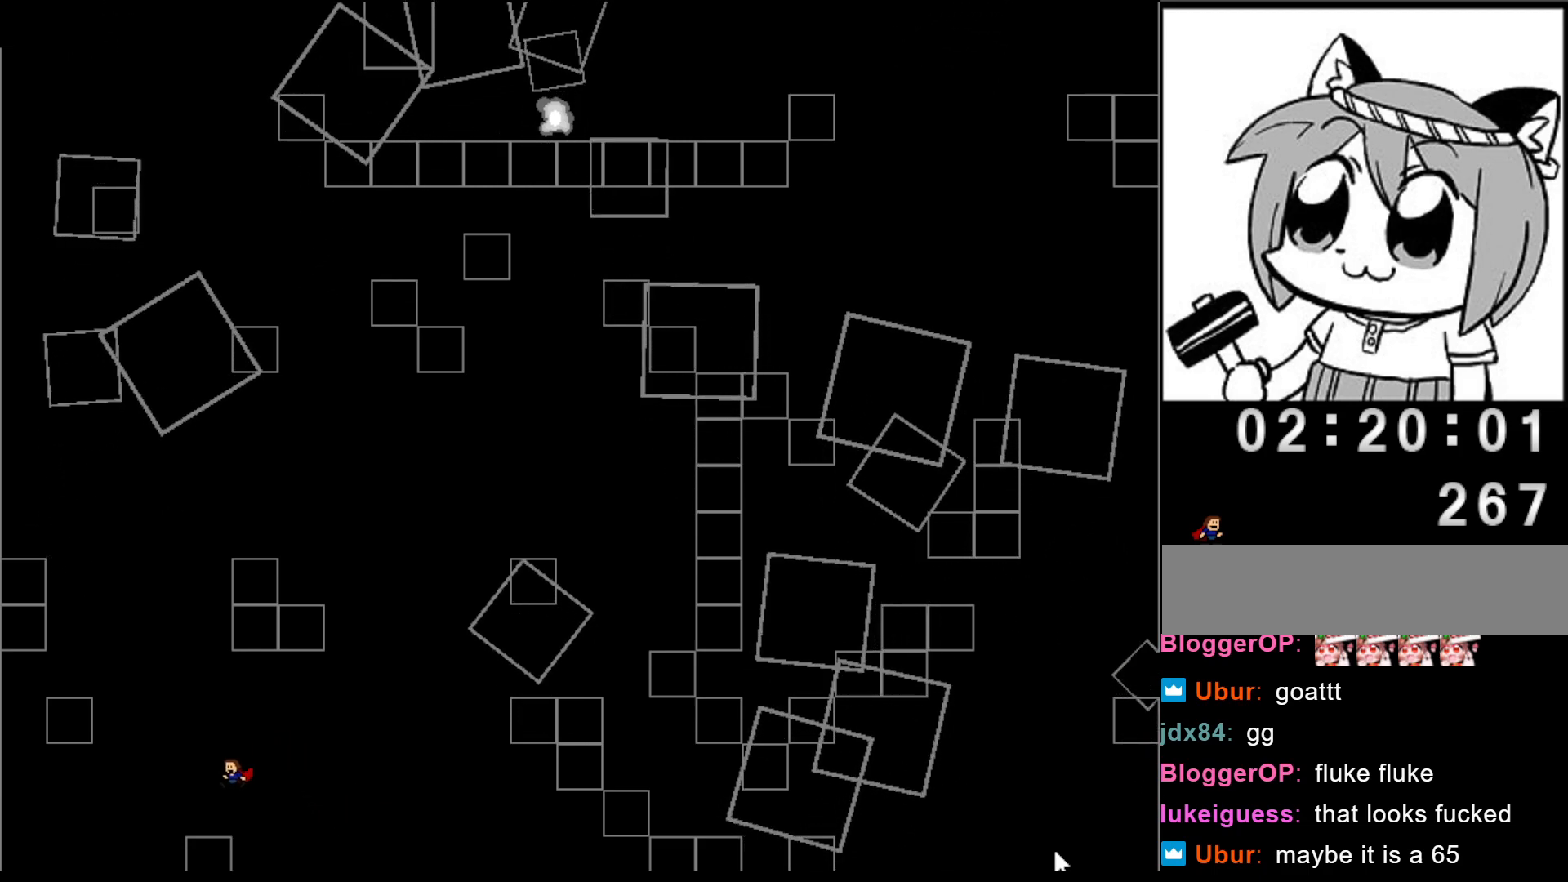
{"keys": ["left", "shift"], "events": [[80, "left", "up"], [200, "left", "down"], [200, "shift", "down"], [440, "shift", "up"], [500, "shift", "down"]]}
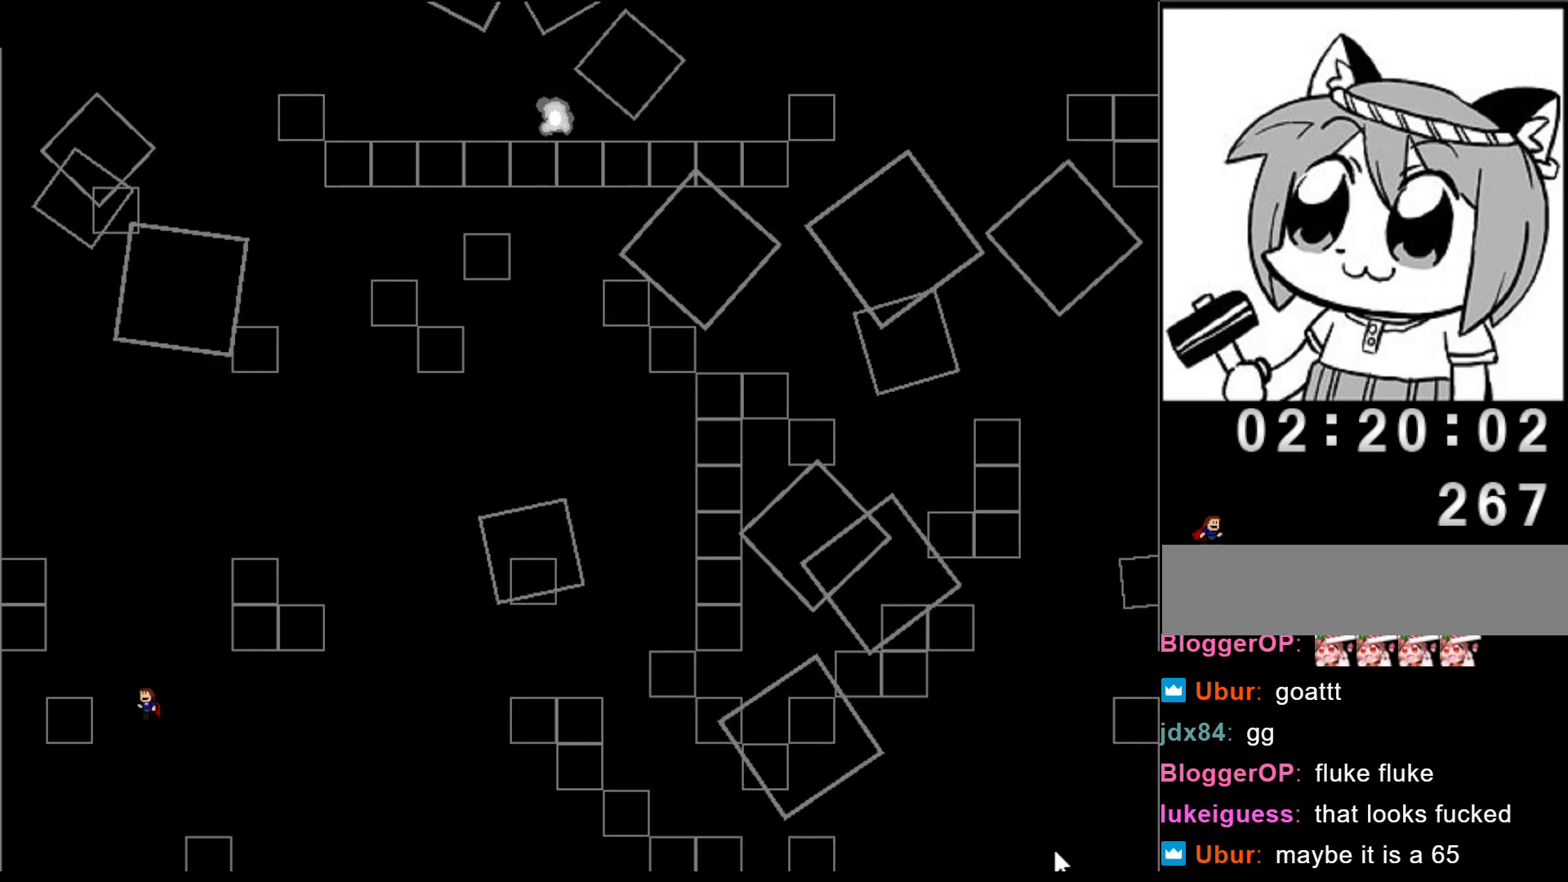
{"keys": ["right", "shift"], "events": [[140, "shift", "up"], [300, "left", "up"], [480, "shift", "down"], [500, "right", "down"]]}
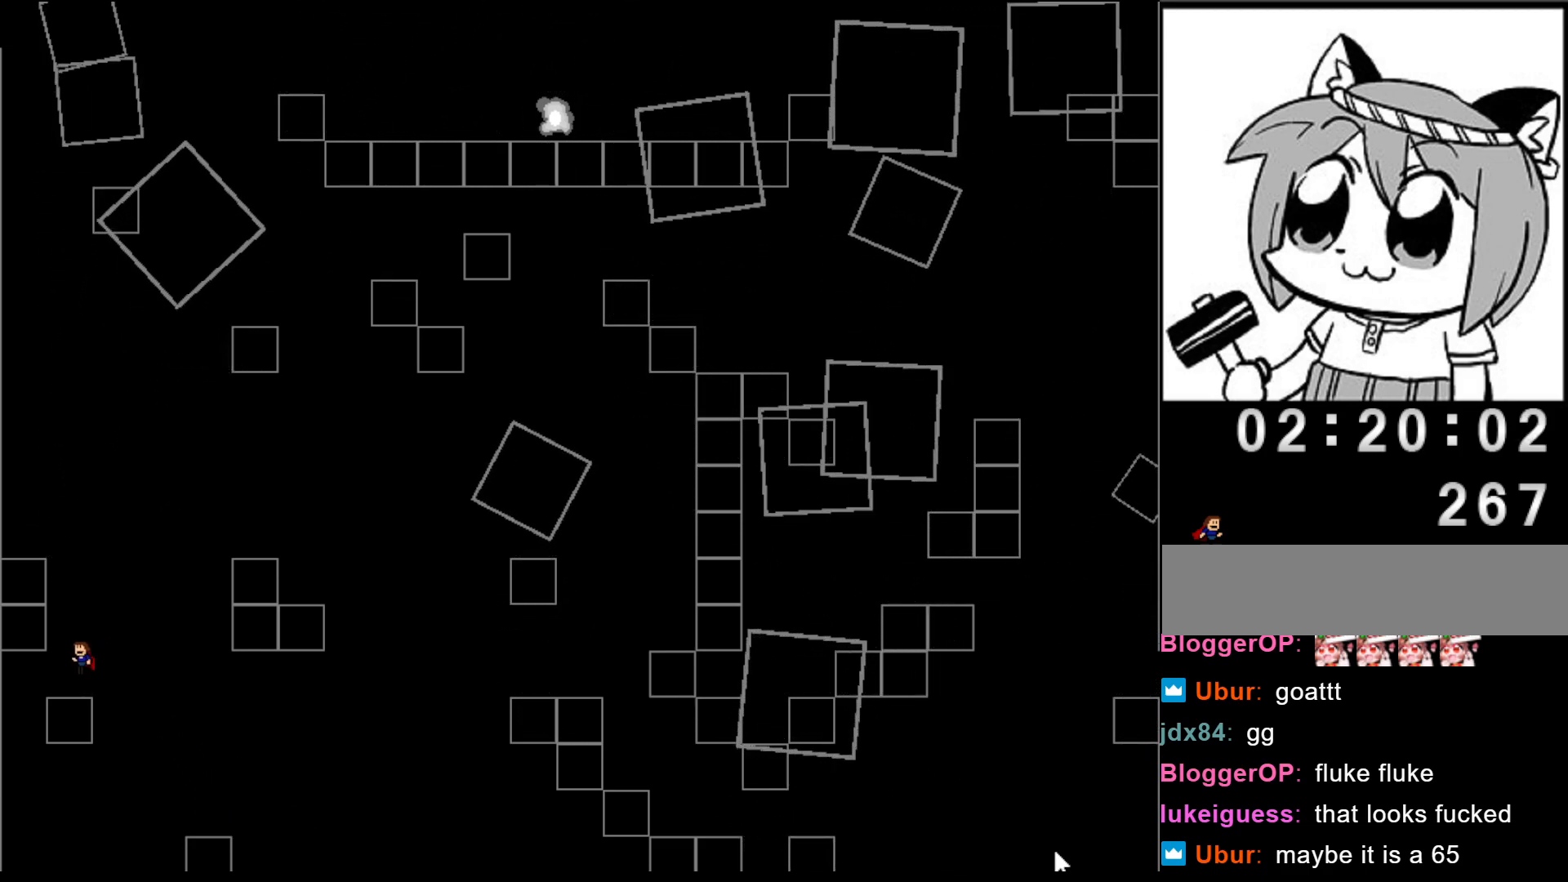
{"keys": ["right", "shift"], "events": [[280, "shift", "up"], [360, "shift", "down"]]}
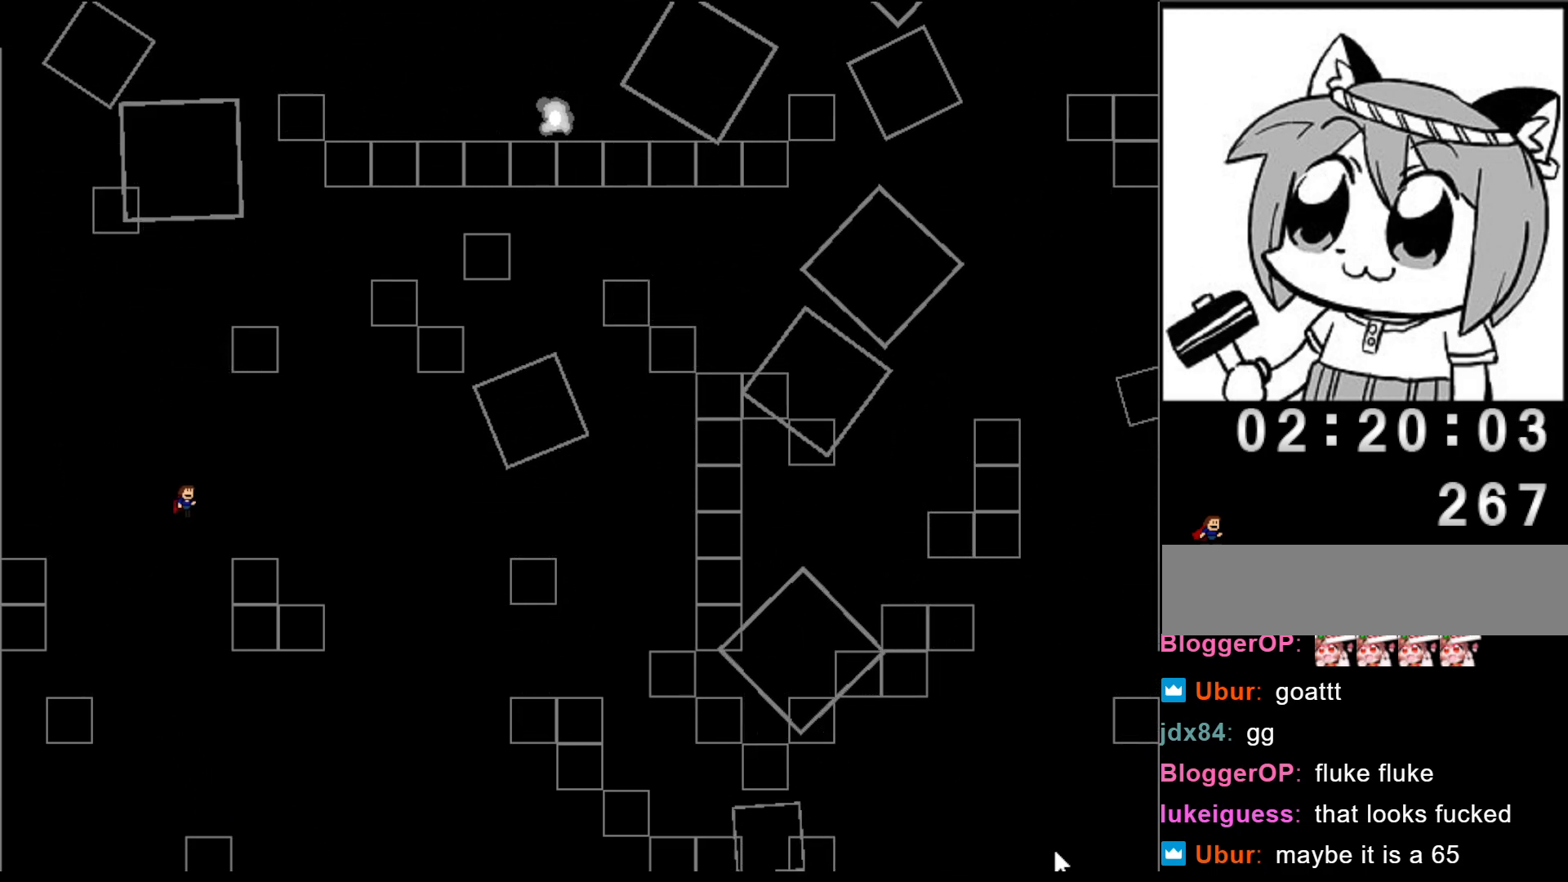
{"keys": ["right"], "events": [[220, "shift", "up"]]}
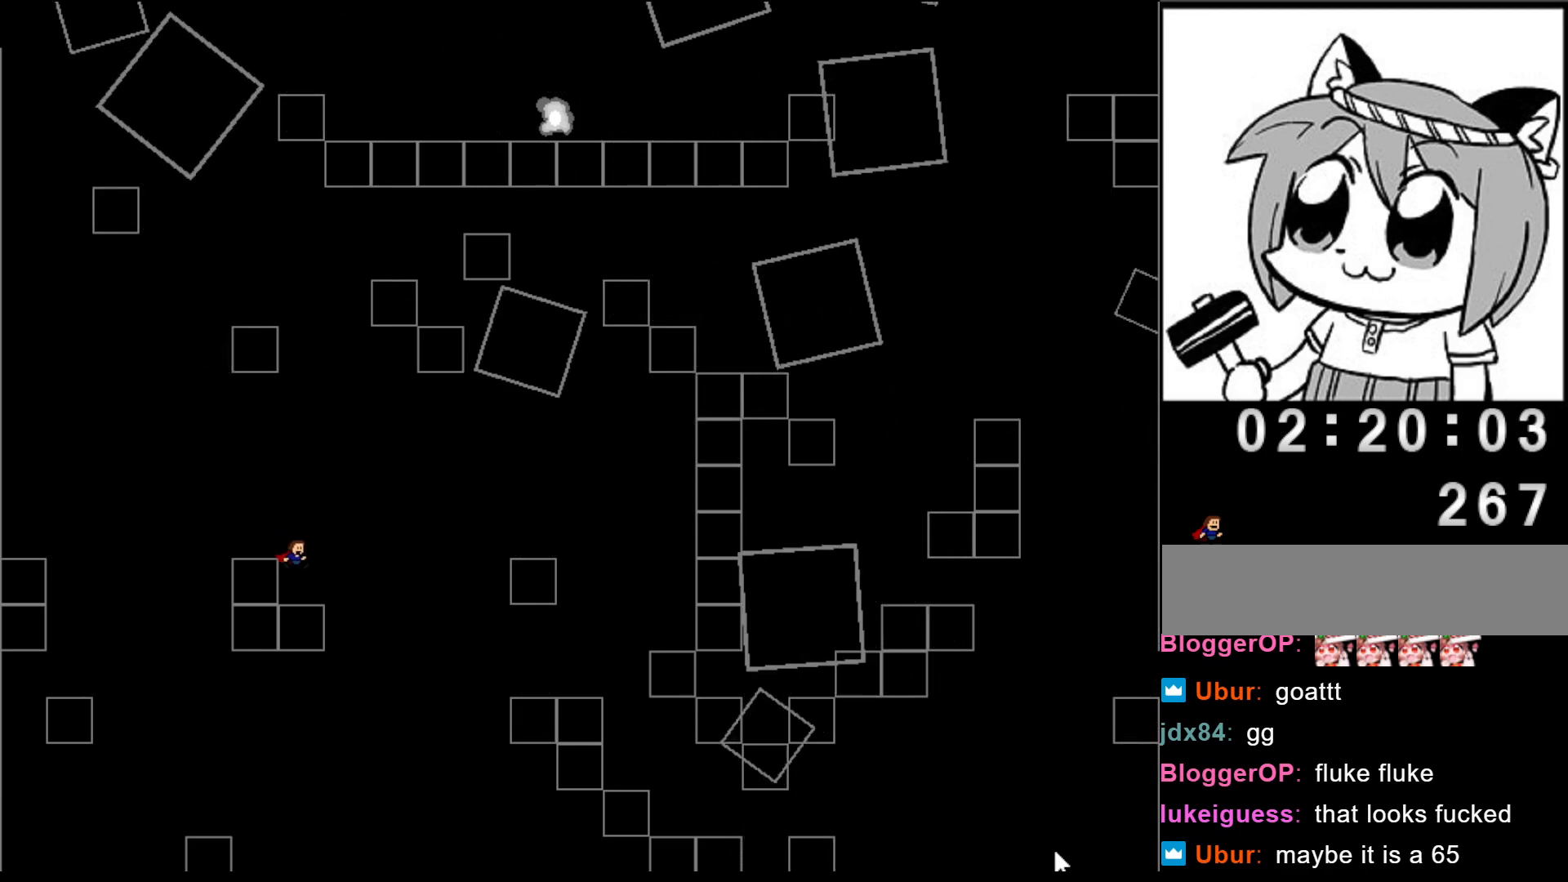
{"keys": ["right"], "events": [[80, "right", "up"], [200, "shift", "down"], [220, "right", "down"], [460, "shift", "up"]]}
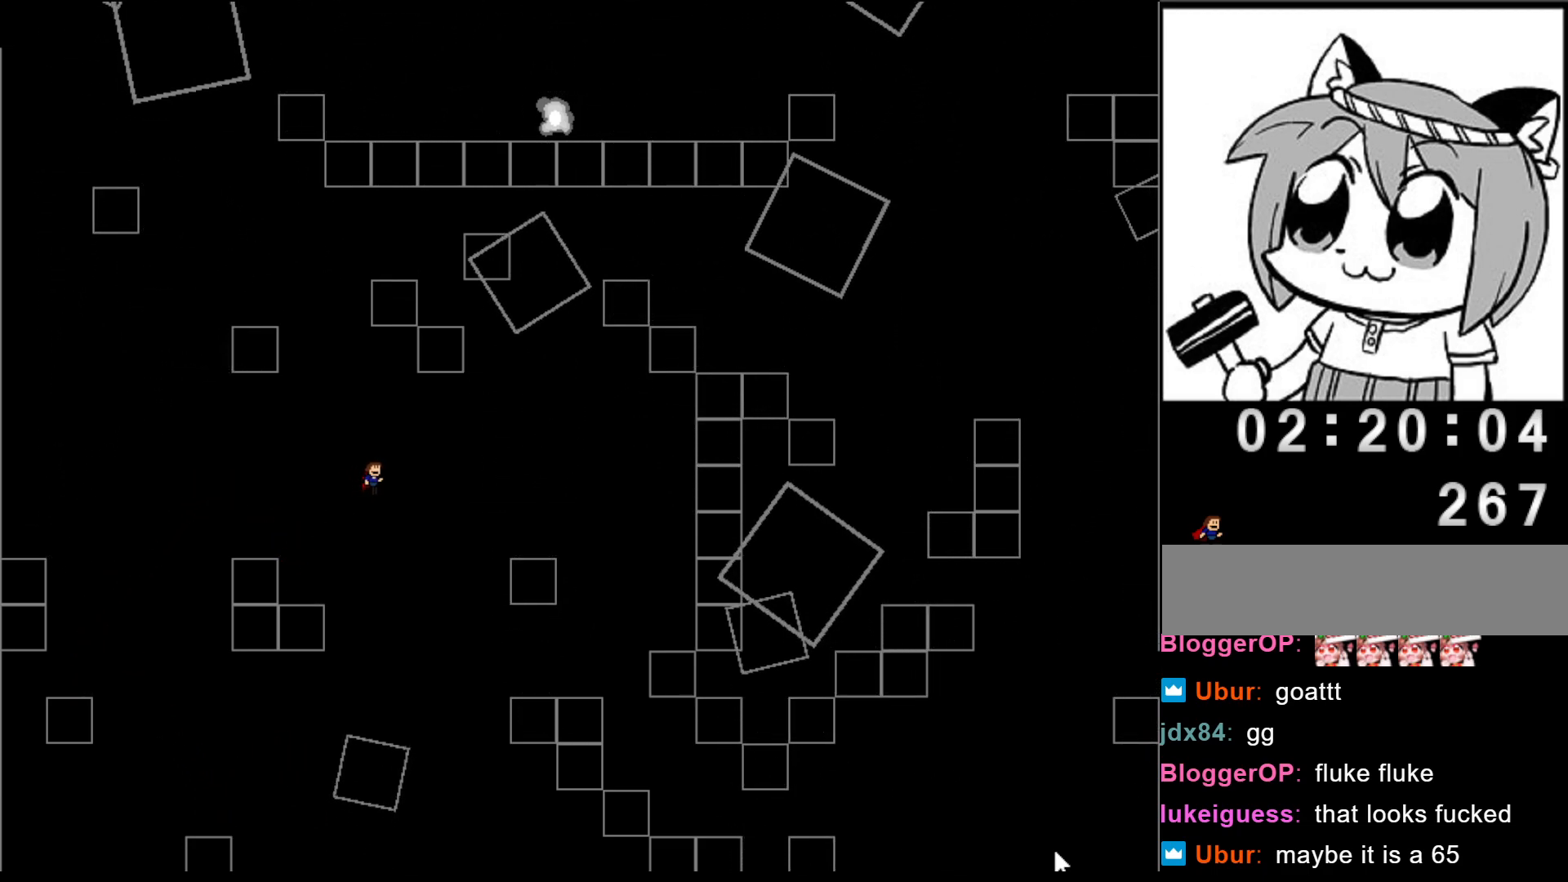
{"keys": ["right", "shift"], "events": [[280, "shift", "down"]]}
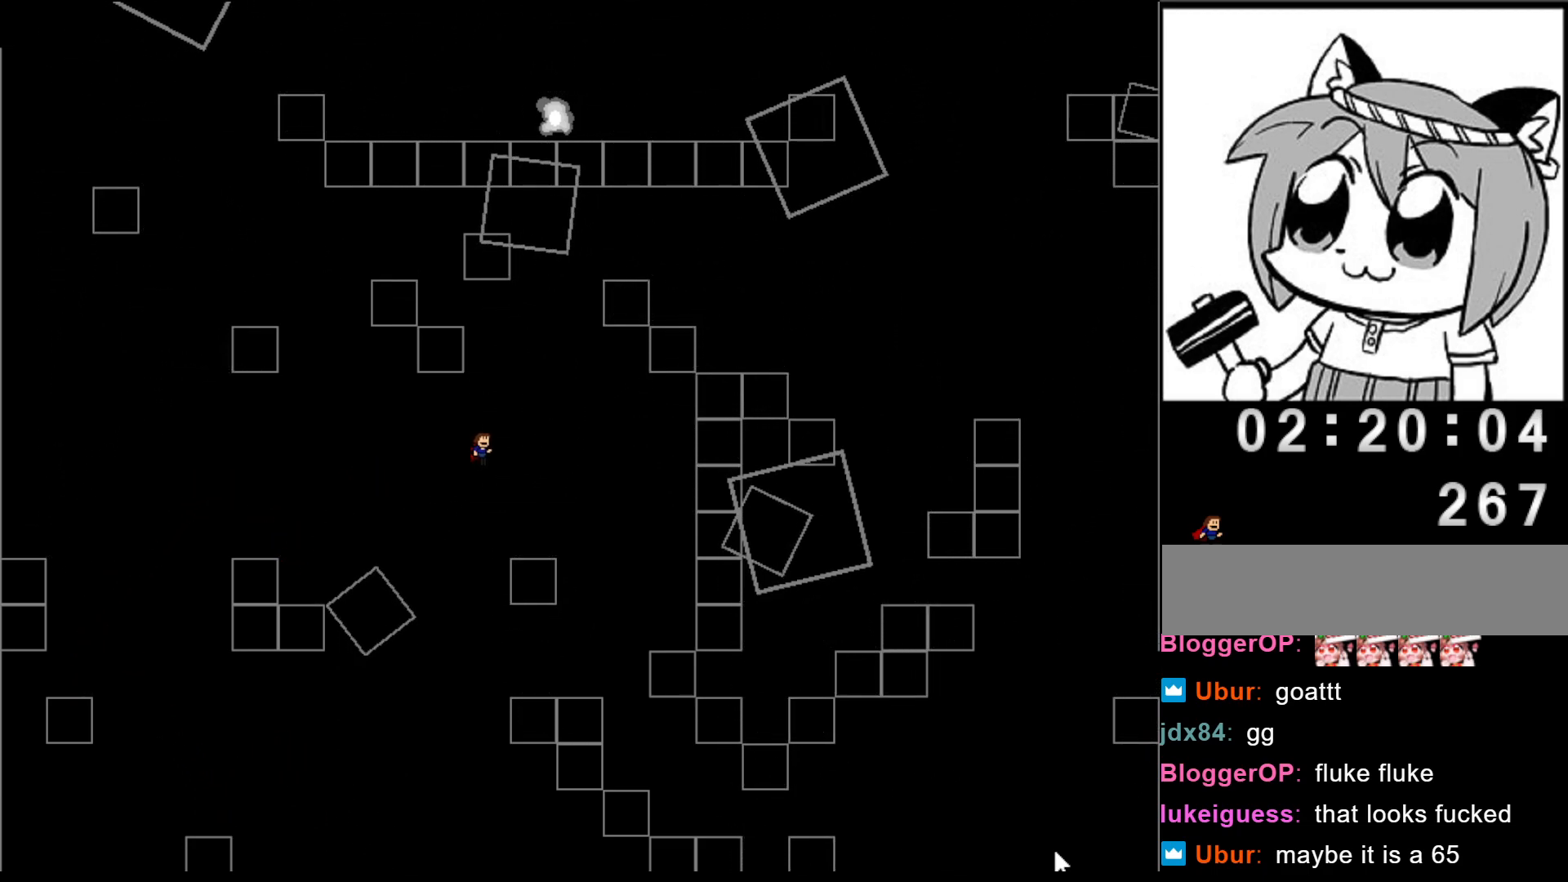
{"keys": ["right"], "events": [[180, "shift", "up"]]}
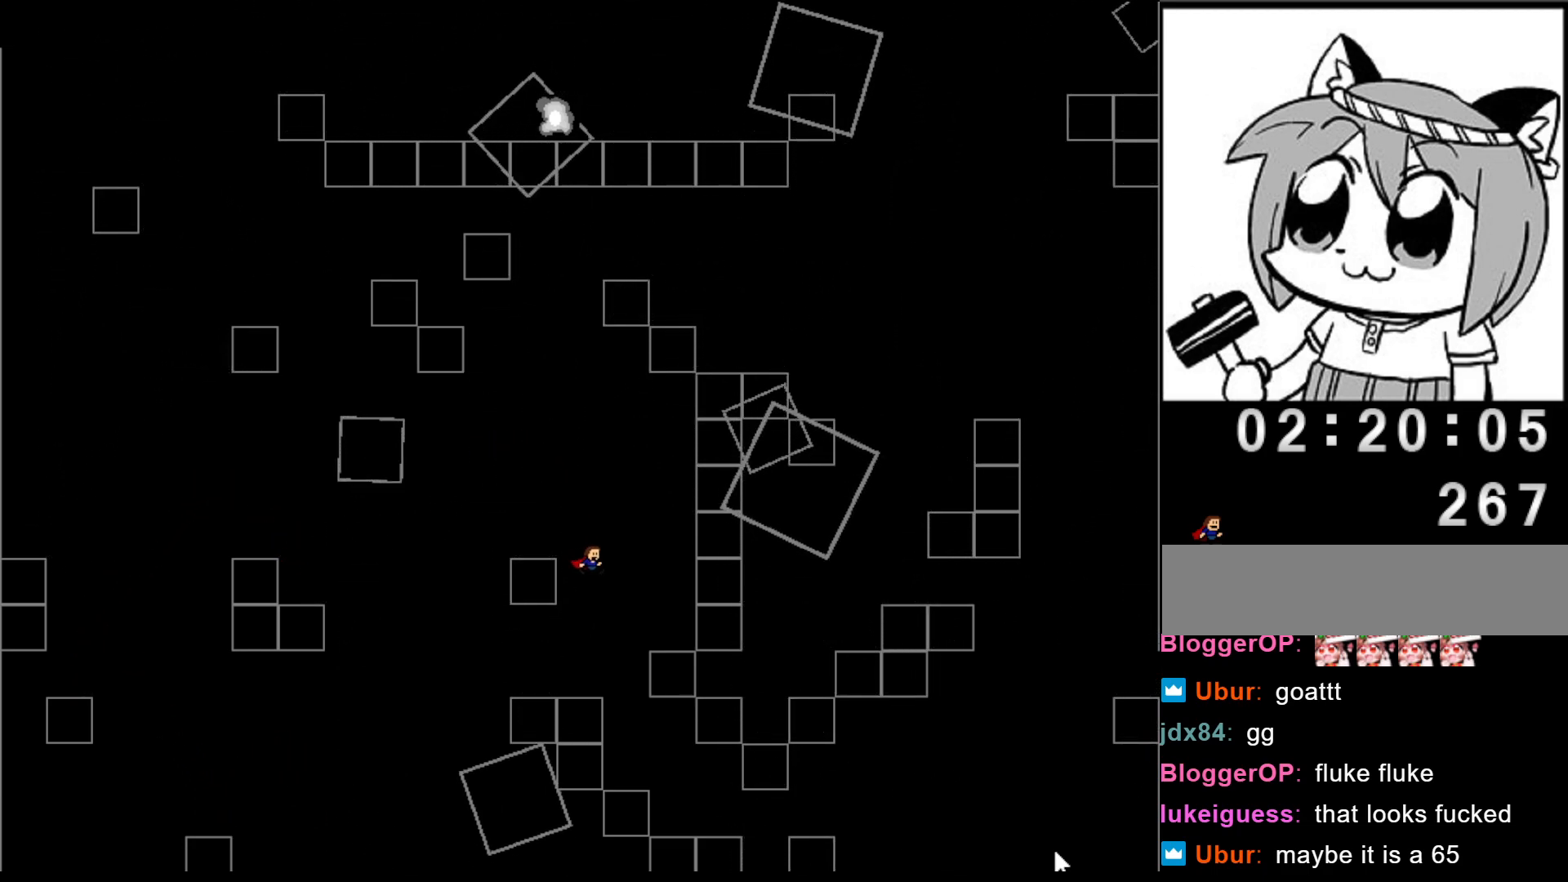
{"keys": [], "events": [[440, "right", "up"]]}
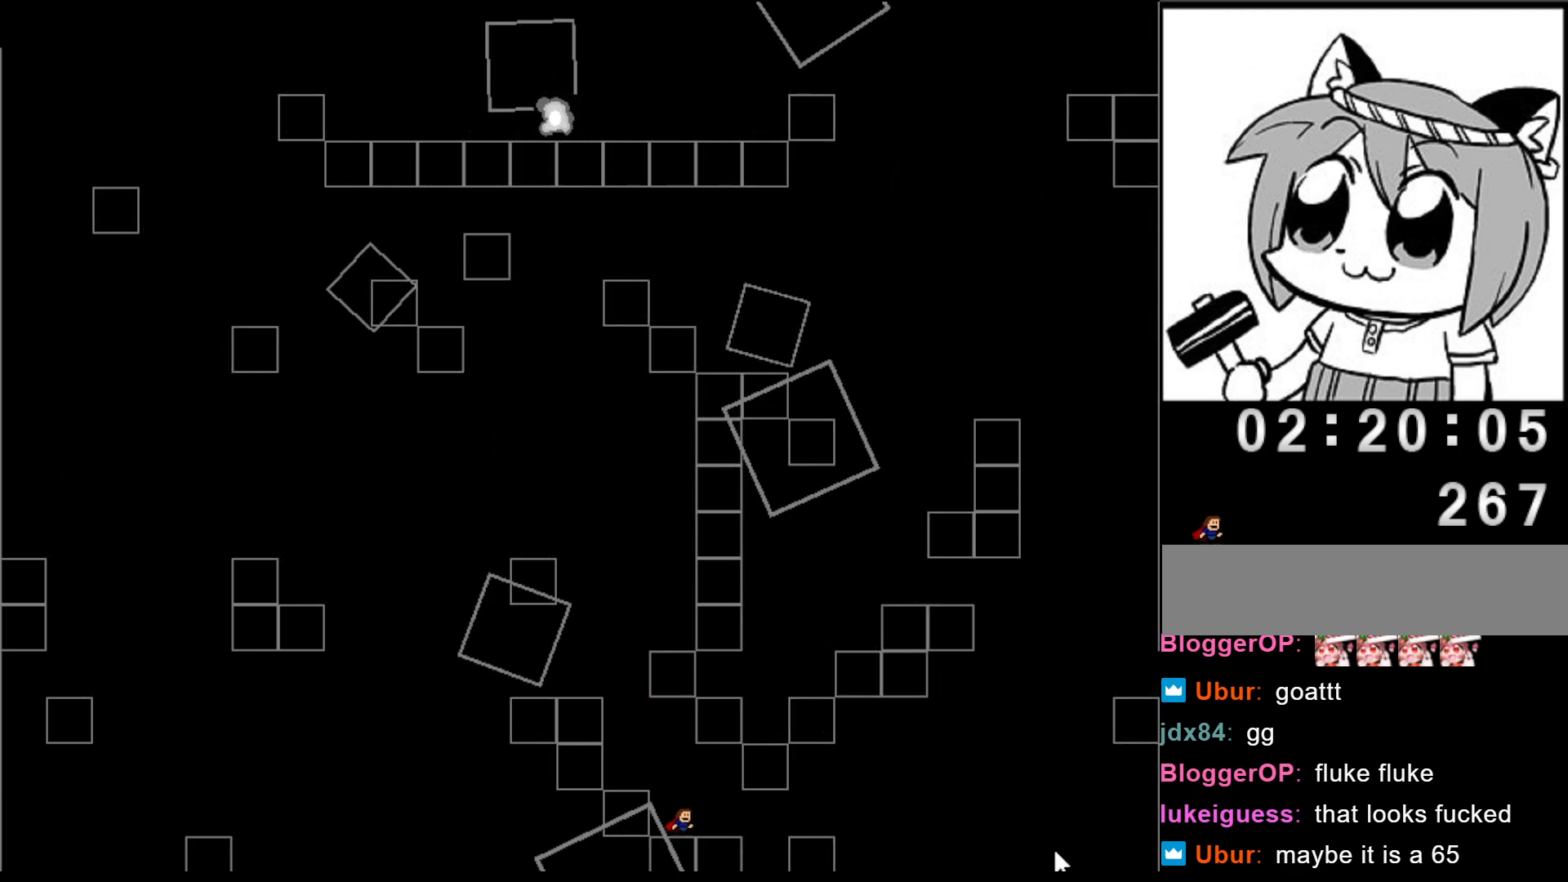
{"keys": ["right"], "events": [[40, "right", "down"], [360, "shift", "down"], [440, "shift", "up"]]}
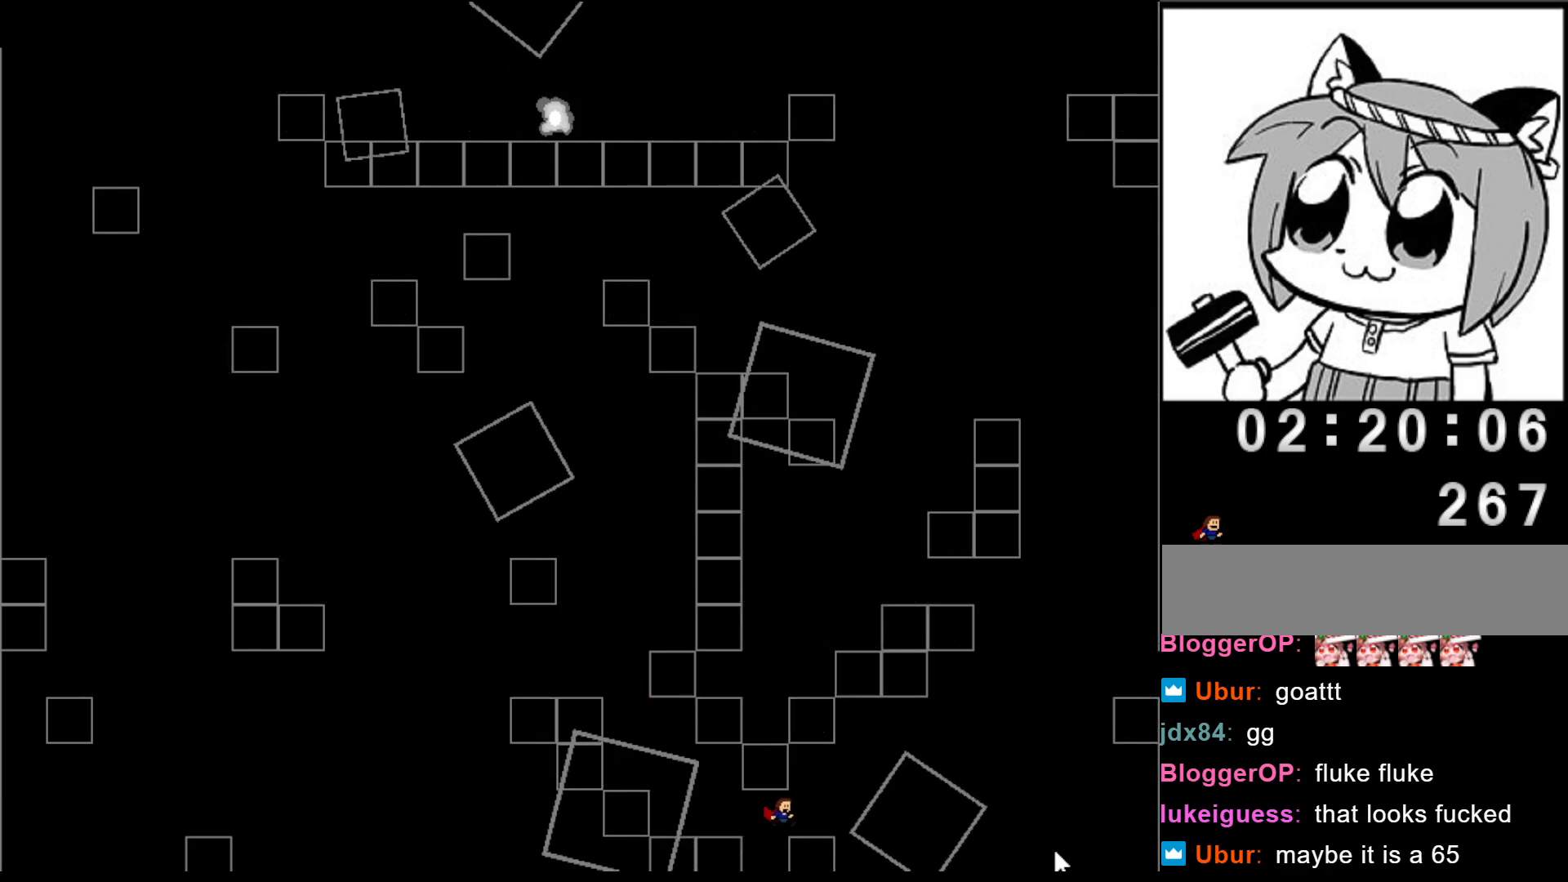
{"keys": [], "events": [[200, "right", "up"]]}
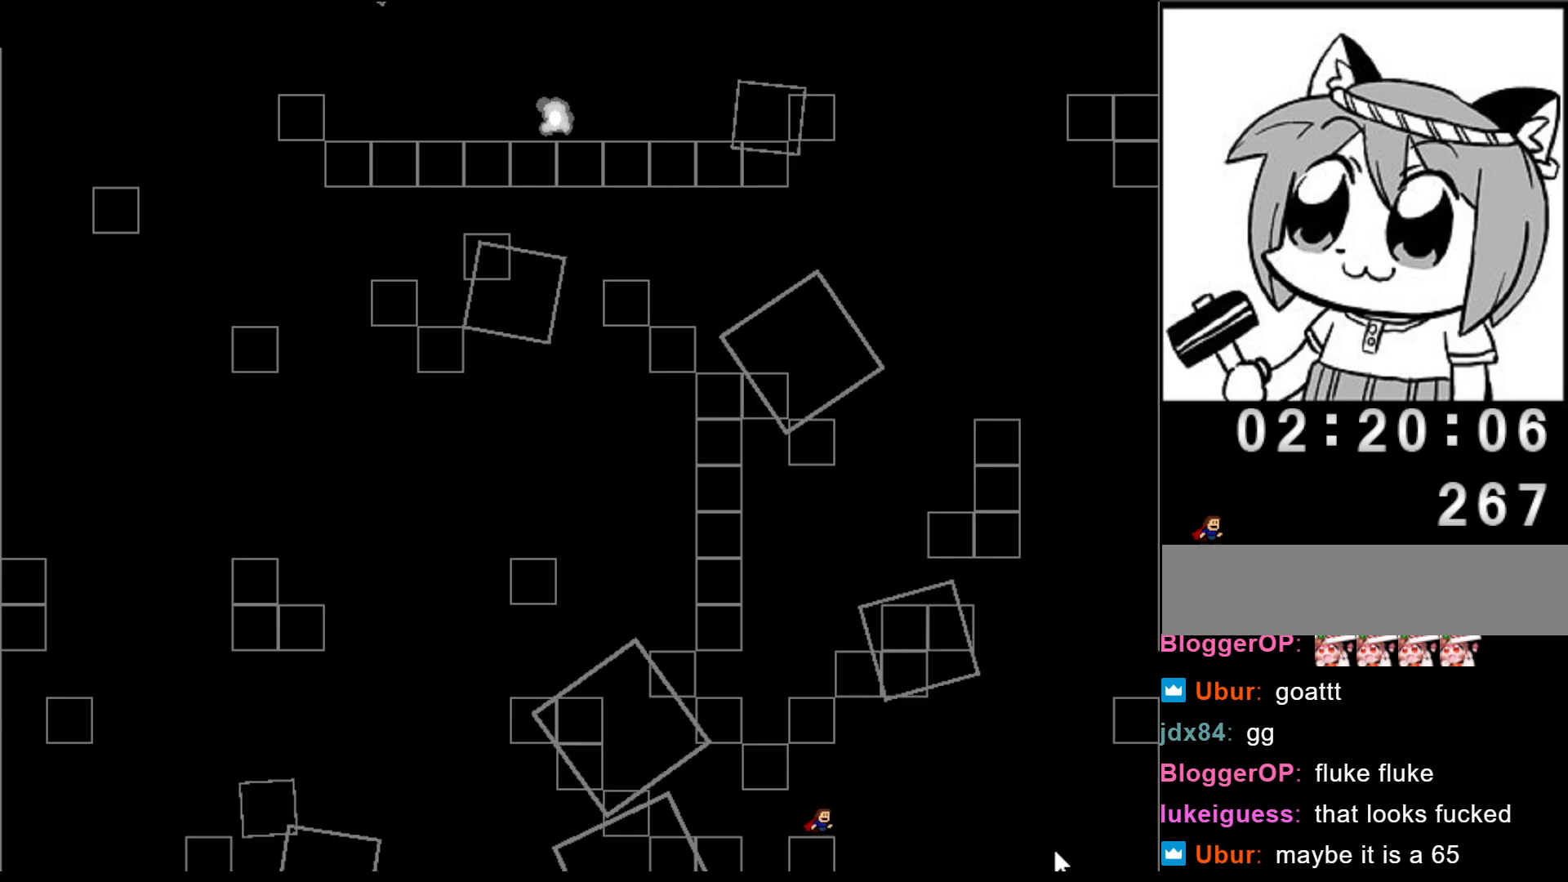
{"keys": ["right"], "events": [[180, "right", "down"], [200, "shift", "down"], [340, "shift", "up"]]}
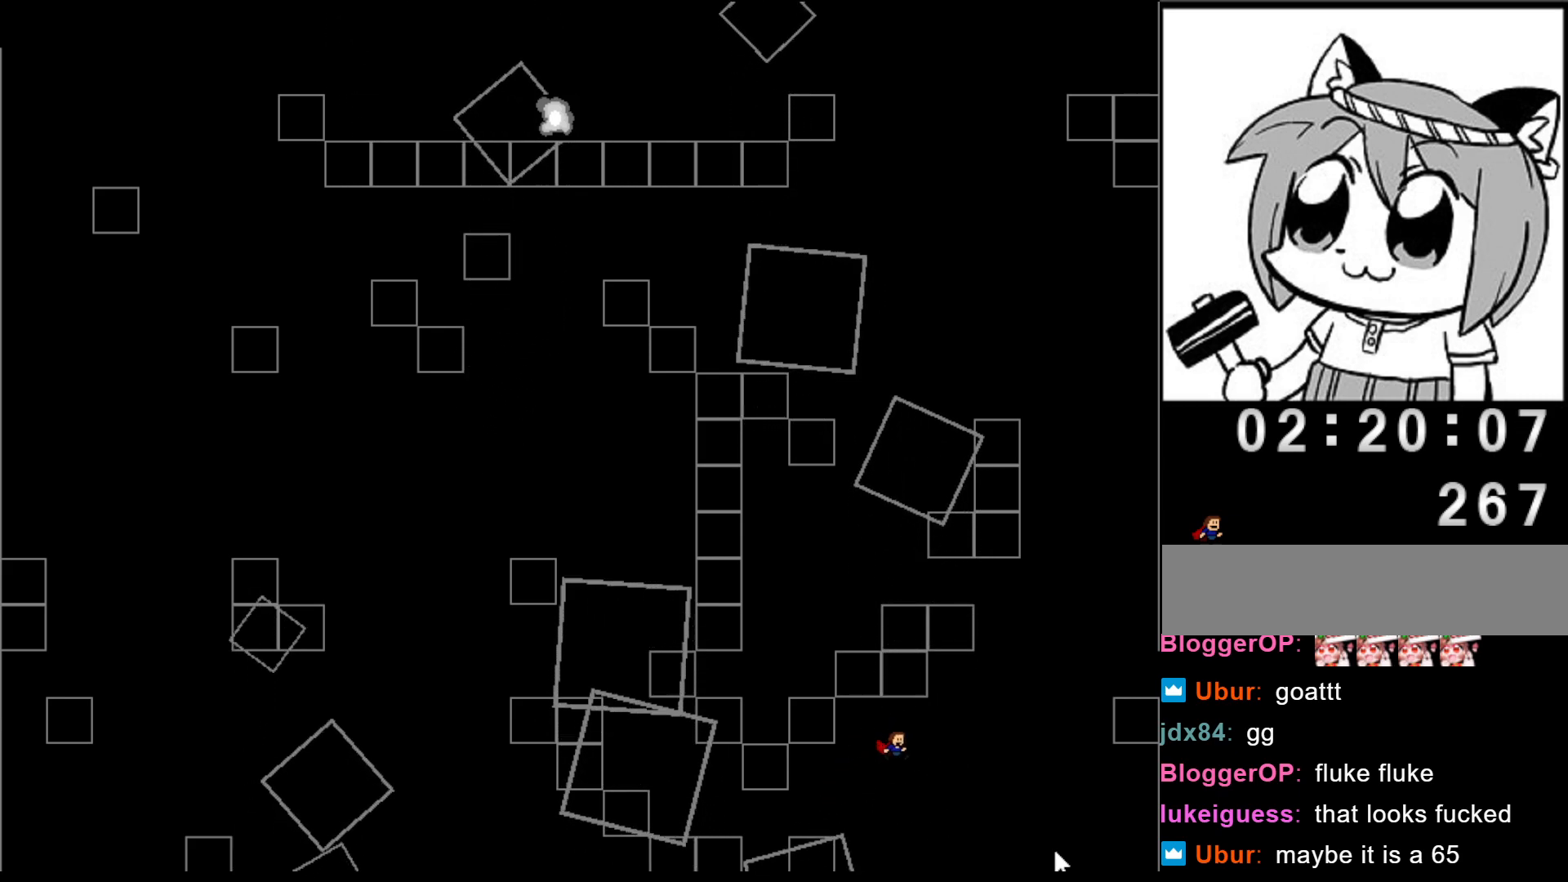
{"keys": ["right"], "events": [[200, "shift", "down"], [280, "shift", "up"]]}
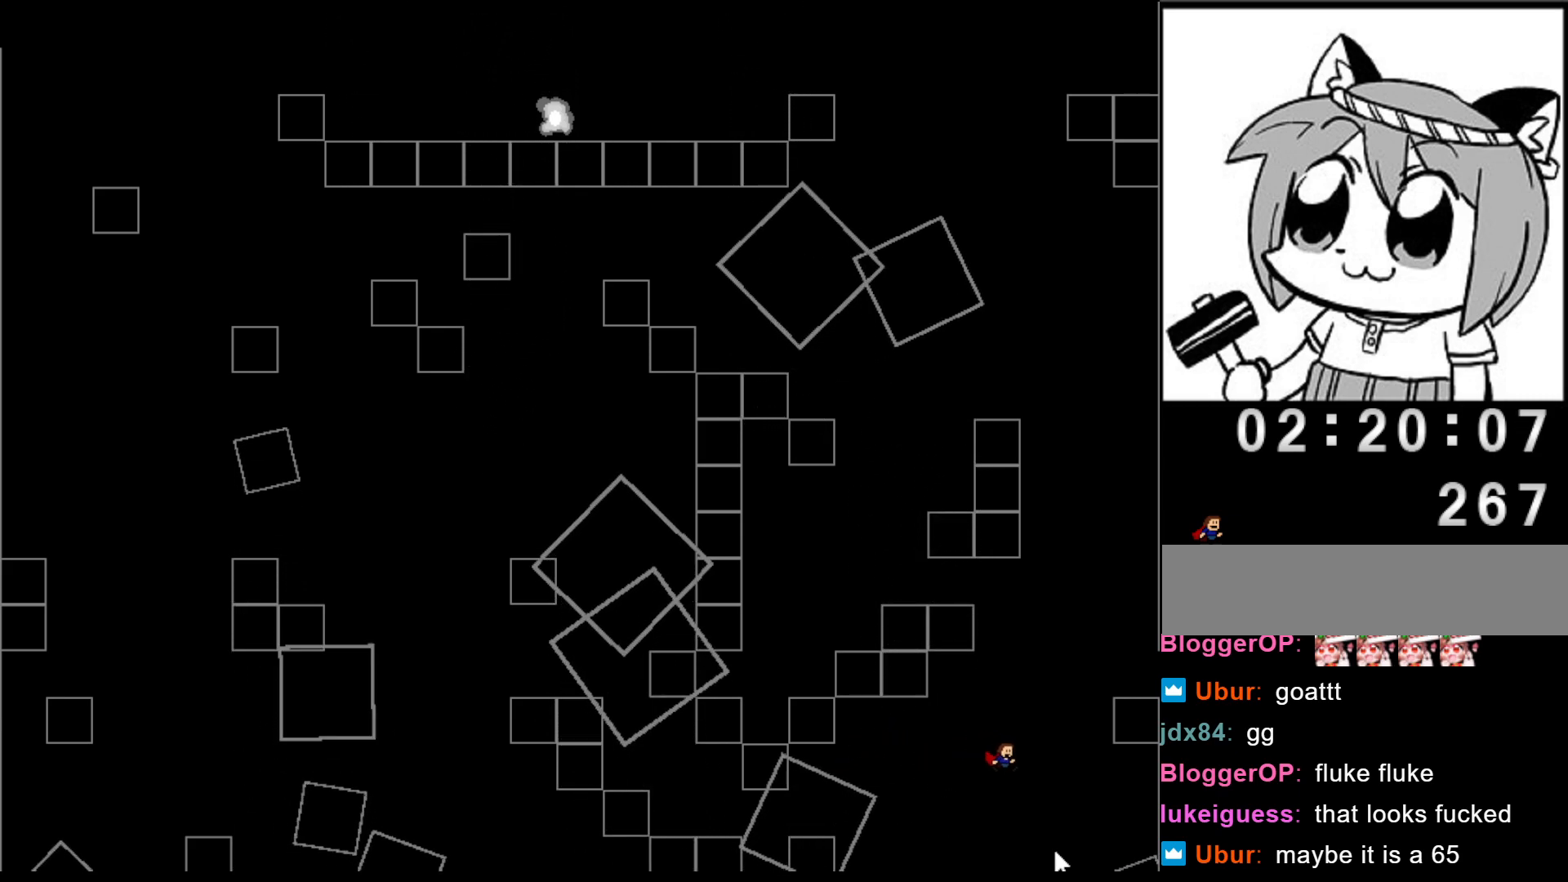
{"keys": ["shift"], "events": [[200, "right", "up"], [360, "shift", "down"]]}
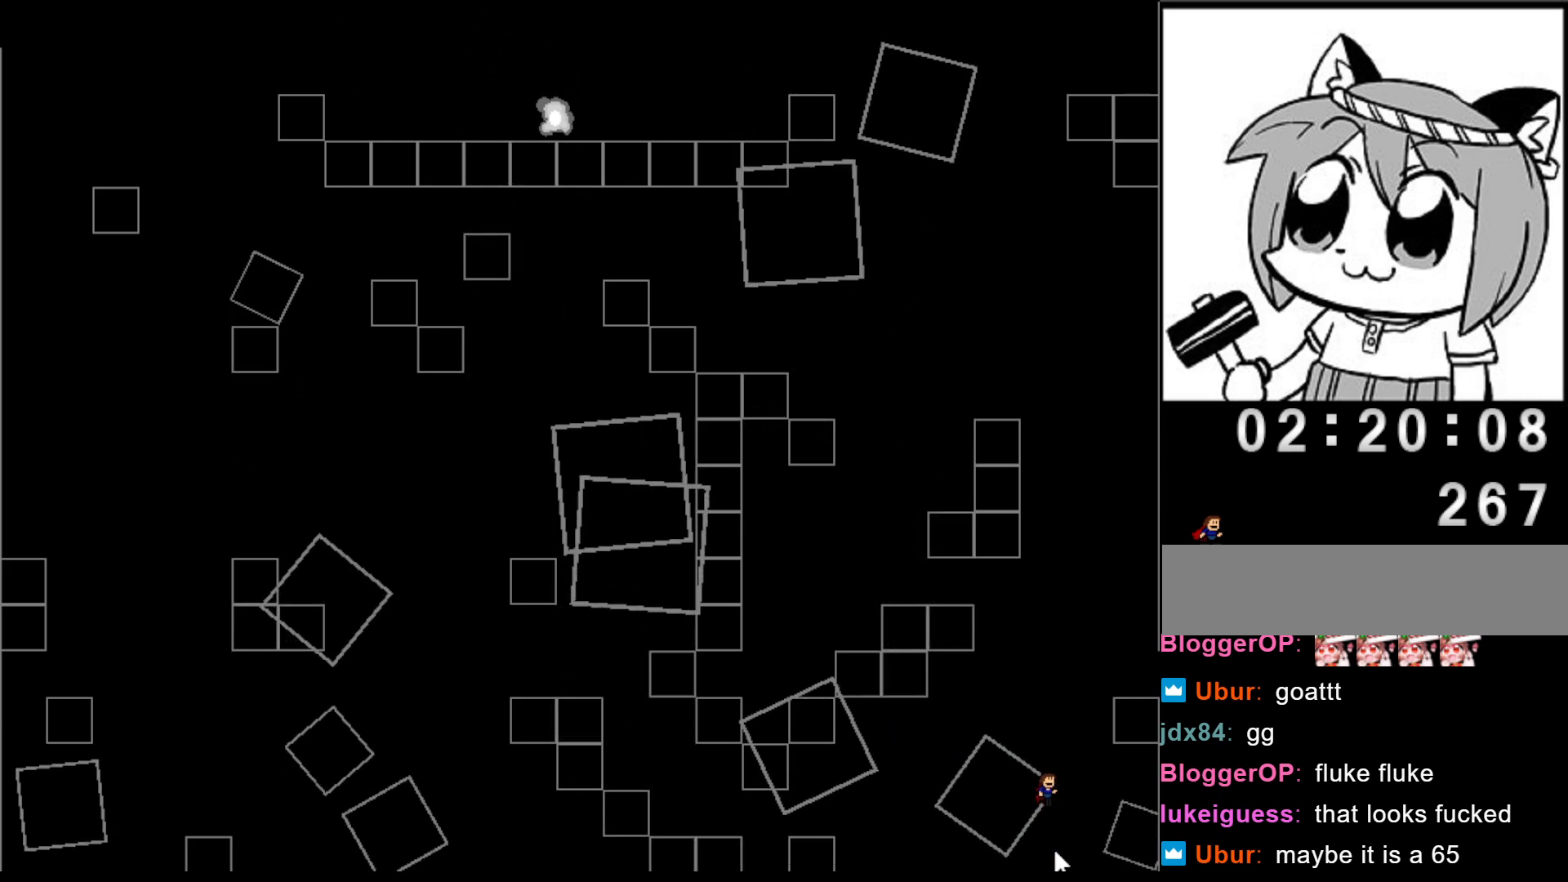
{"keys": ["right", "shift"], "events": [[200, "shift", "up"], [240, "right", "down"], [240, "shift", "down"]]}
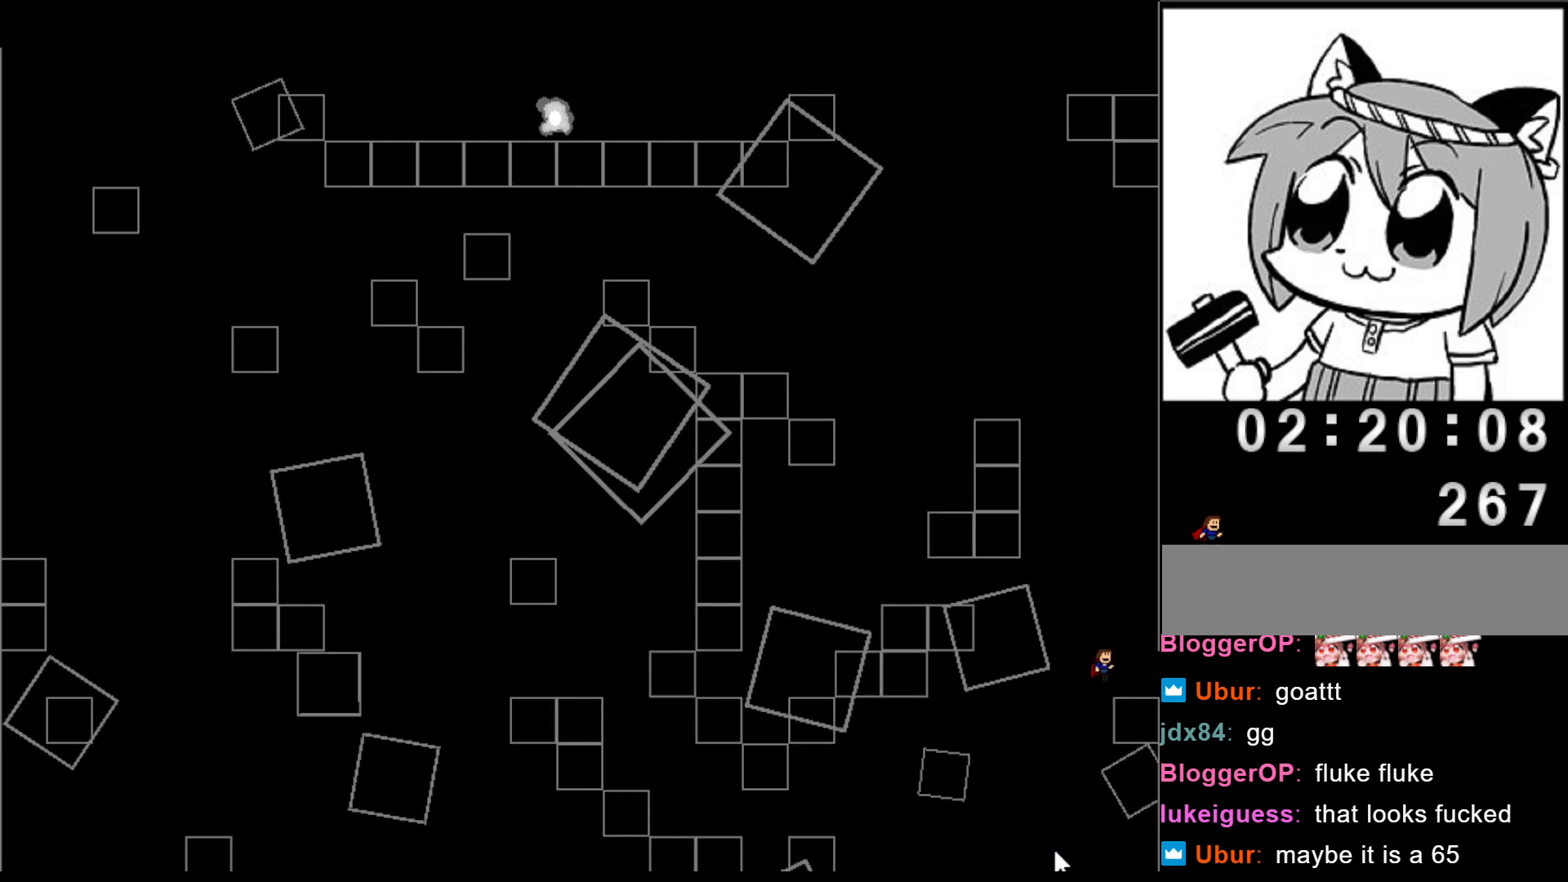
{"keys": ["left"], "events": [[120, "shift", "up"], [160, "right", "up"], [260, "left", "down"], [300, "shift", "down"], [500, "shift", "up"]]}